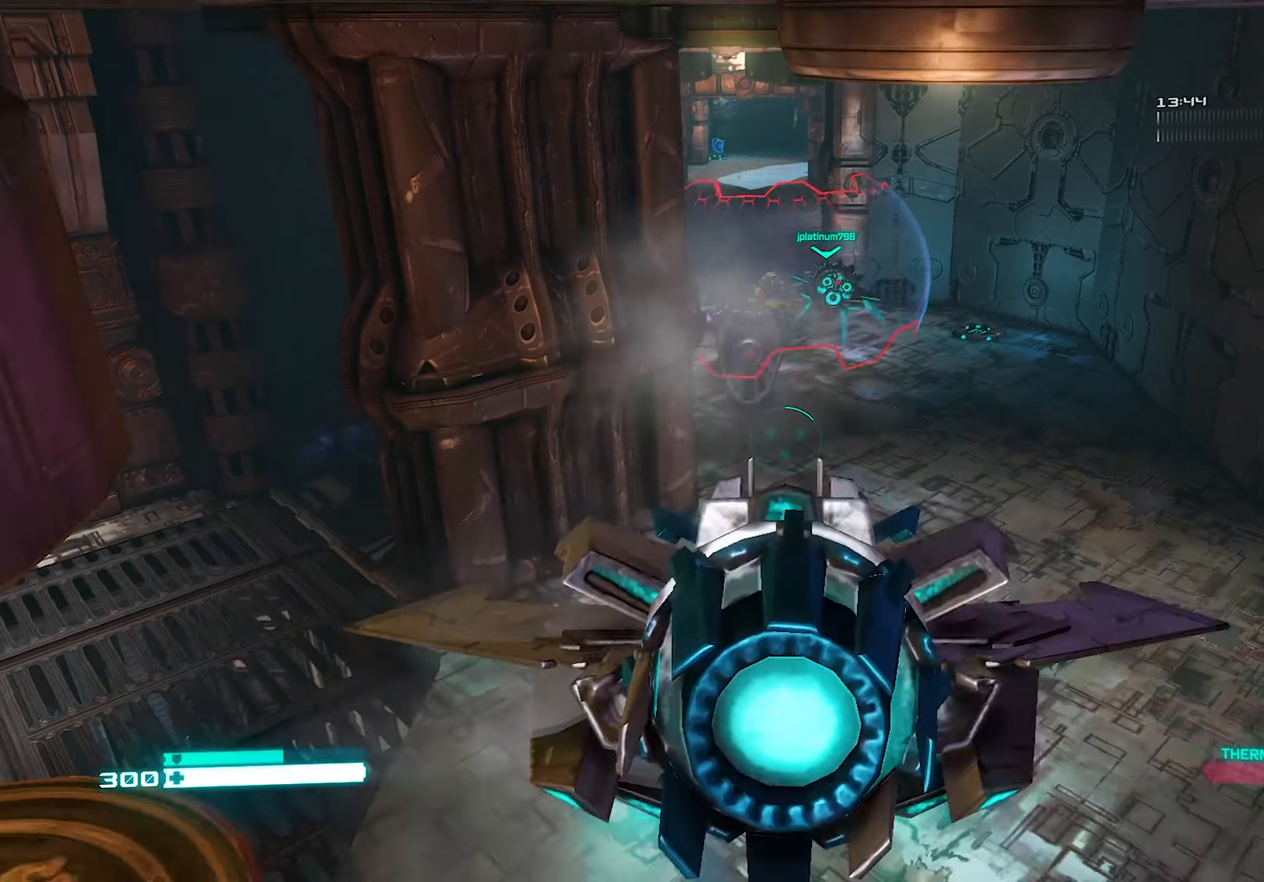
Gameplay with a controller (PlayStation layout); each line is a JSON object with the inputs held at the frame after it. "events" lists button and stick changes between this image and that frame as [ms after this image, input, new state], when the widget could be followed in between.
{"buttons": [], "left_stick": "down-right", "right_stick": "up", "events": [[40, "left_stick", "left"], [60, "R2", "down"], [180, "R2", "up"], [340, "right_stick", "up-right"], [380, "left_stick", "down-right"], [400, "right_stick", "up"]]}
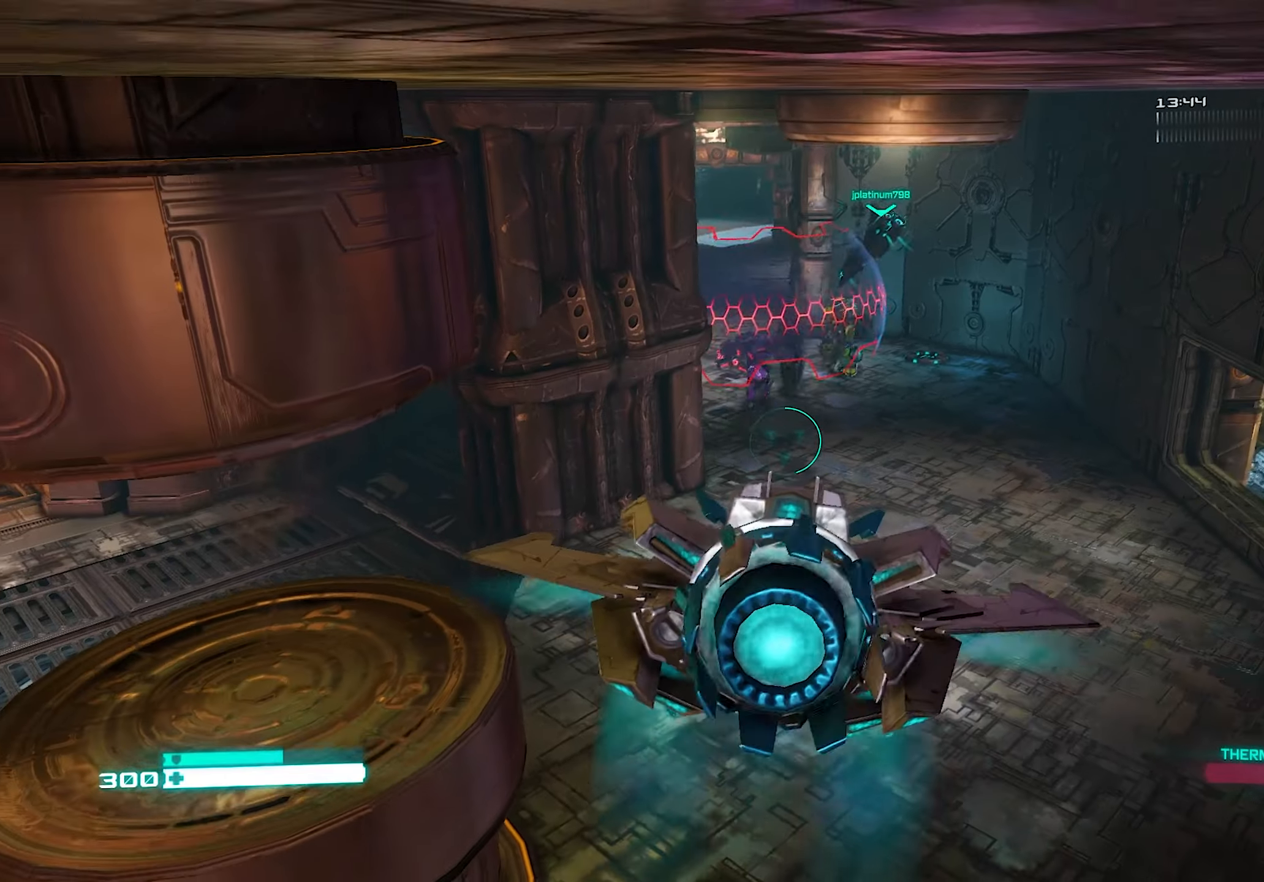
{"buttons": ["R2"], "left_stick": "up", "right_stick": "center", "events": [[140, "right_stick", "center"], [160, "left_stick", "up-left"], [200, "R2", "down"], [260, "left_stick", "up"], [360, "R2", "up"], [440, "R2", "down"]]}
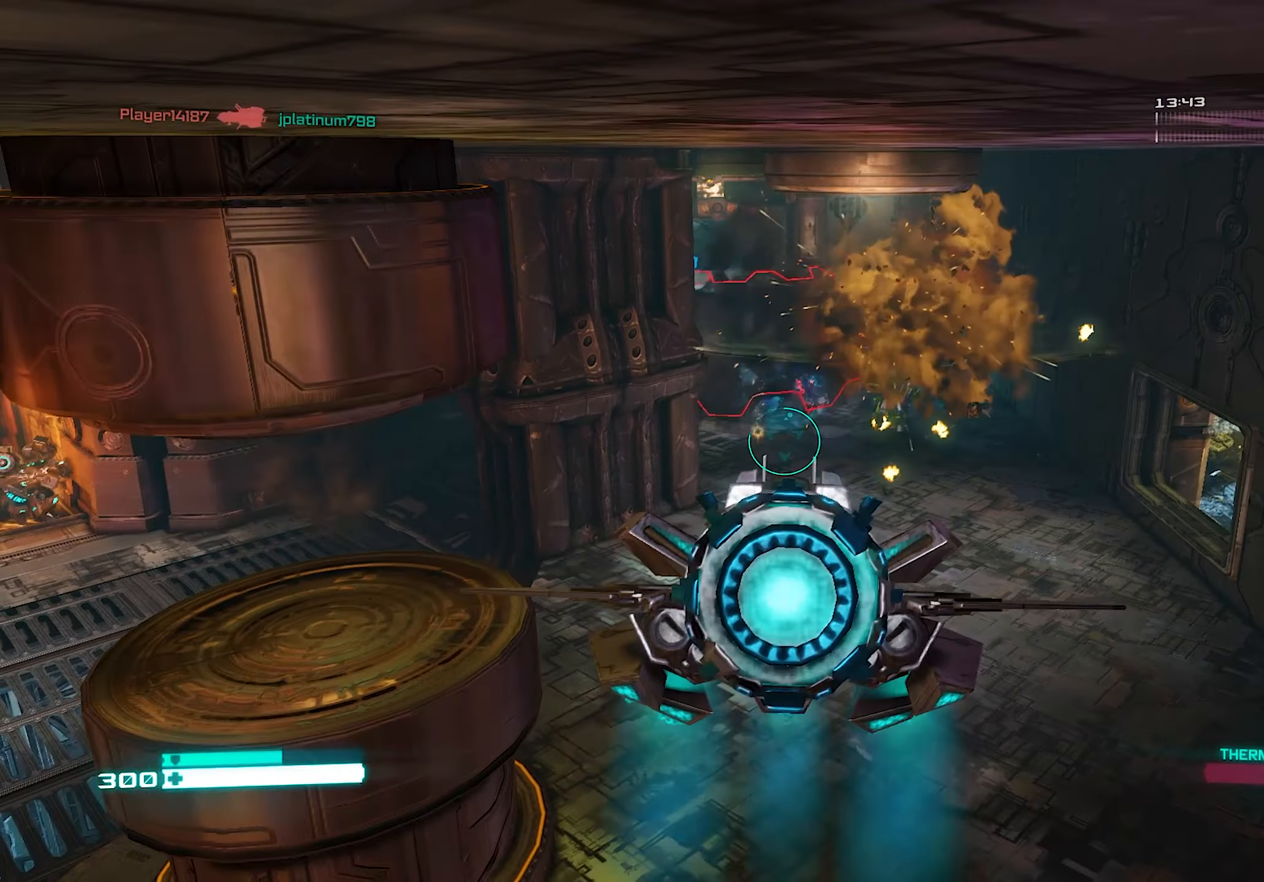
{"buttons": ["R2"], "left_stick": "up-right", "right_stick": "center", "events": [[40, "R2", "up"], [100, "R2", "down"], [100, "left_stick", "up-right"], [200, "R2", "up"], [260, "R2", "down"], [360, "R2", "up"], [440, "R2", "down"]]}
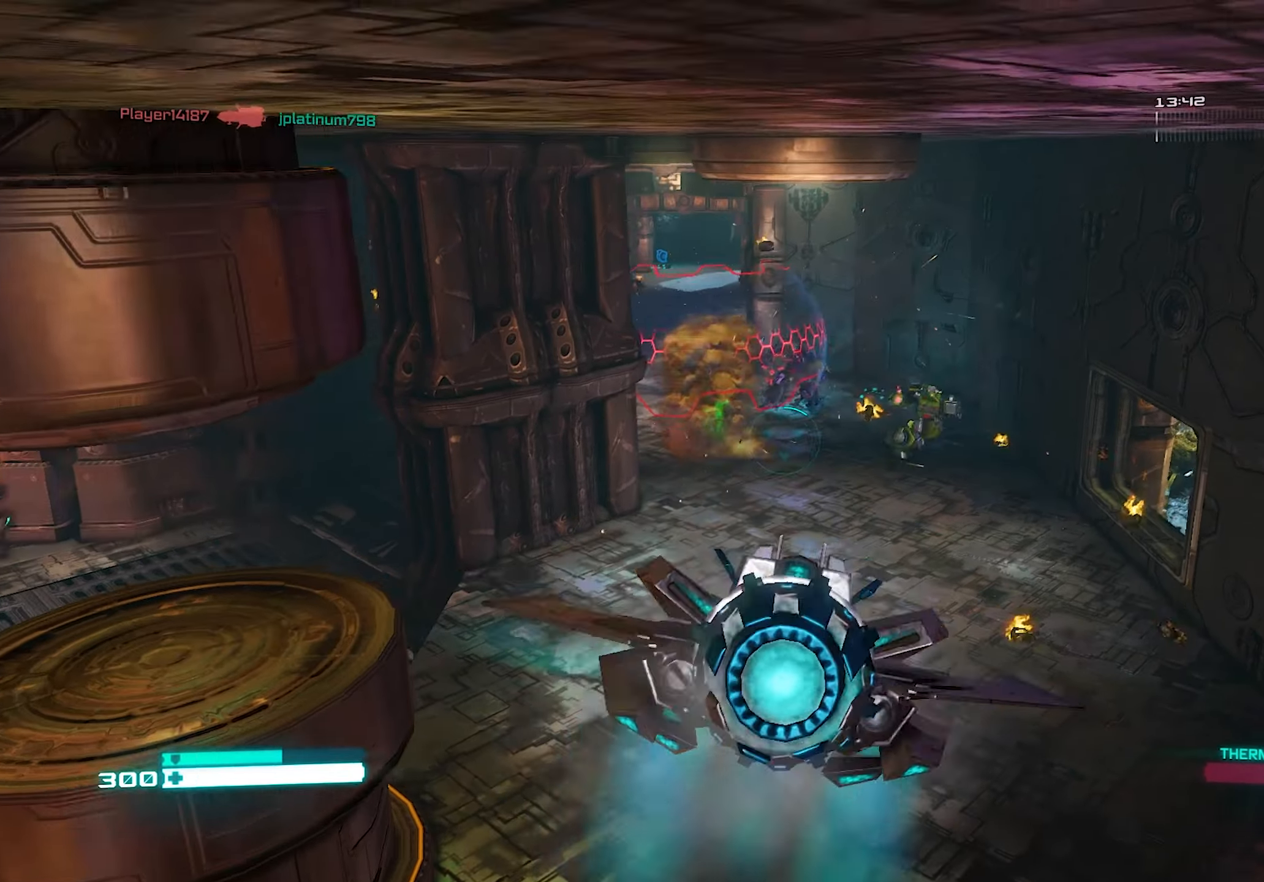
{"buttons": ["L3"], "left_stick": "down-left", "right_stick": "center", "events": [[40, "R2", "up"], [80, "R2", "down"], [140, "left_stick", "down-right"], [160, "R2", "up"], [240, "R2", "down"], [260, "left_stick", "down-left"], [300, "R2", "up"], [340, "left_stick", "left"], [360, "L3", "down"], [440, "left_stick", "down-left"]]}
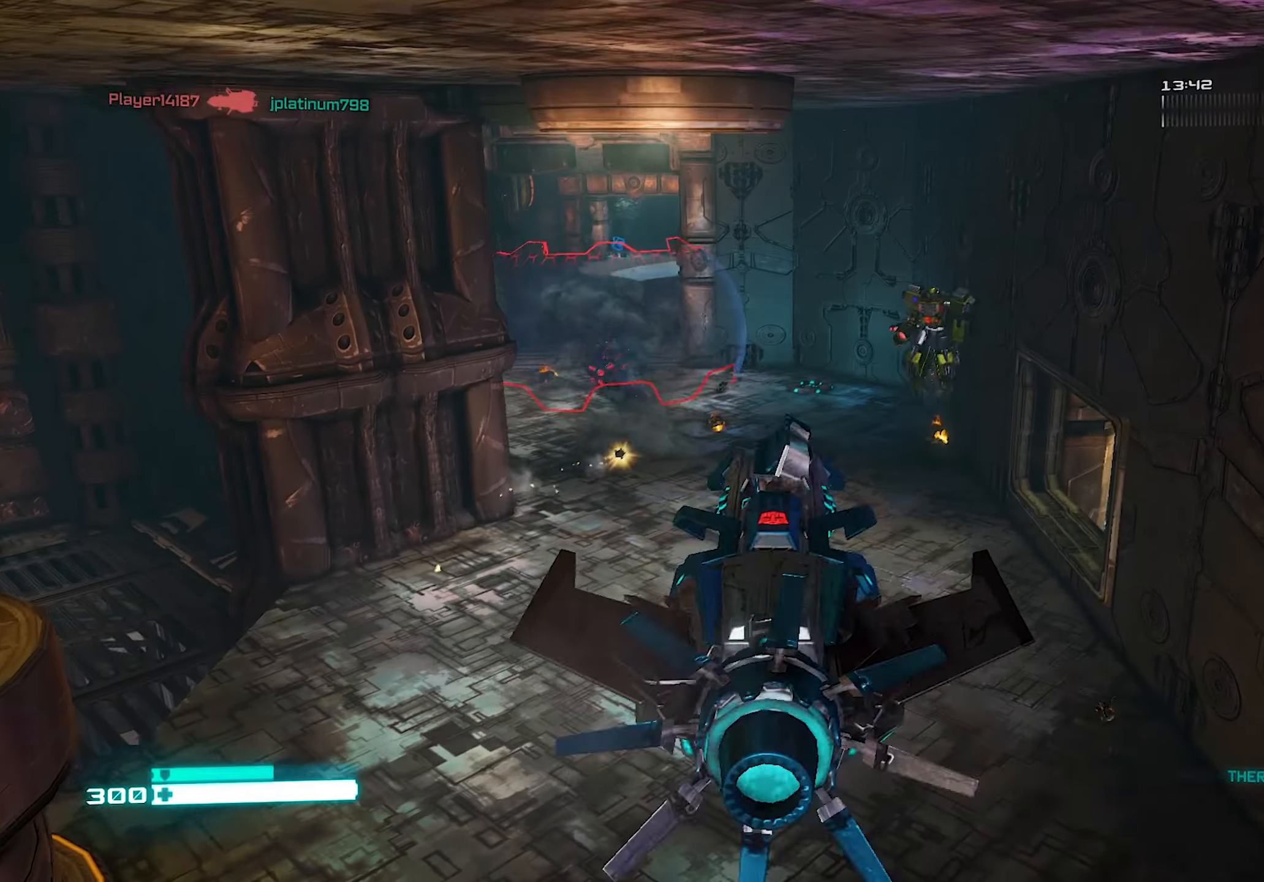
{"buttons": [], "left_stick": "down-left", "right_stick": "center", "events": [[40, "L3", "up"], [40, "left_stick", "left"], [280, "right_stick", "right"], [340, "left_stick", "down-left"], [380, "right_stick", "center"]]}
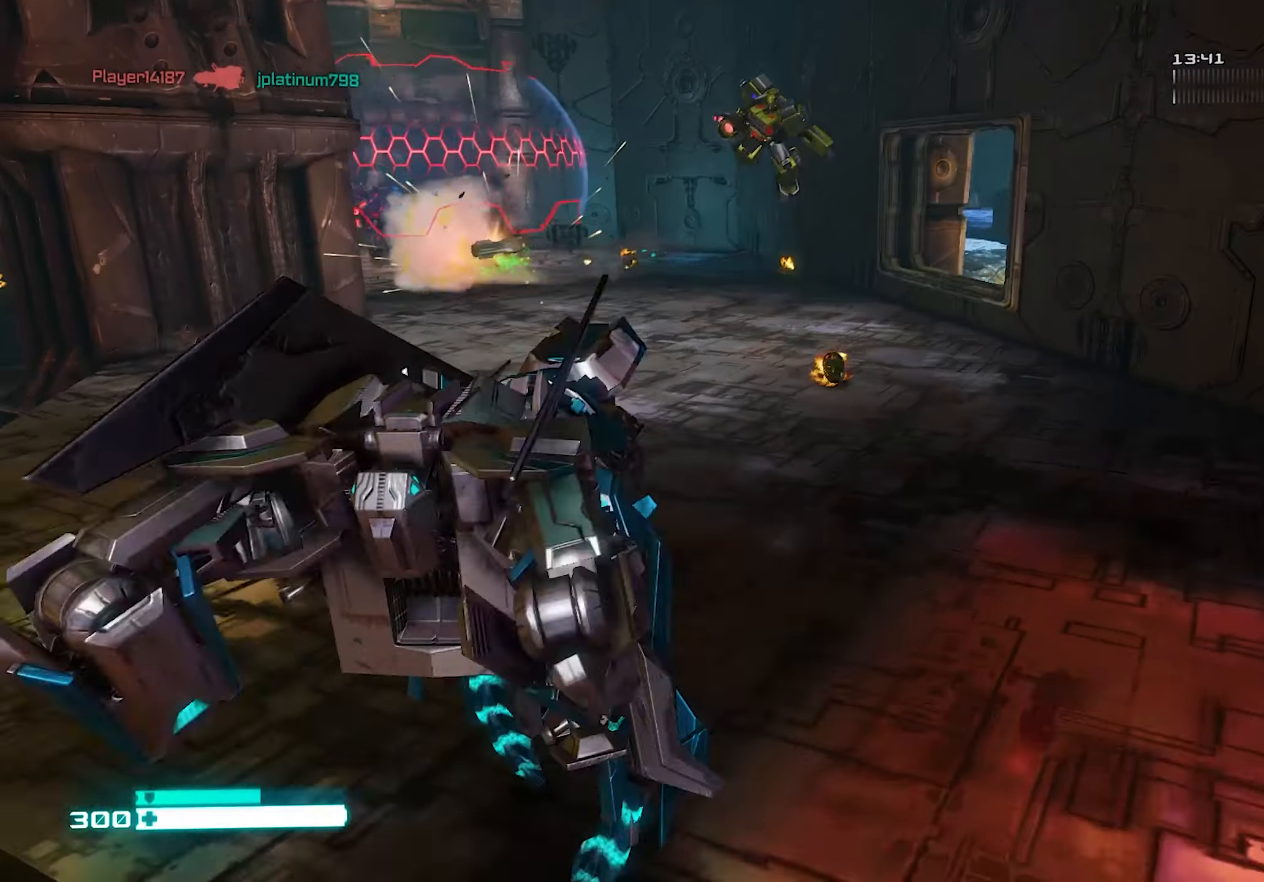
{"buttons": ["R2"], "left_stick": "down-left", "right_stick": "up", "events": [[40, "right_stick", "up"], [340, "right_stick", "center"], [400, "R2", "down"], [440, "right_stick", "up"]]}
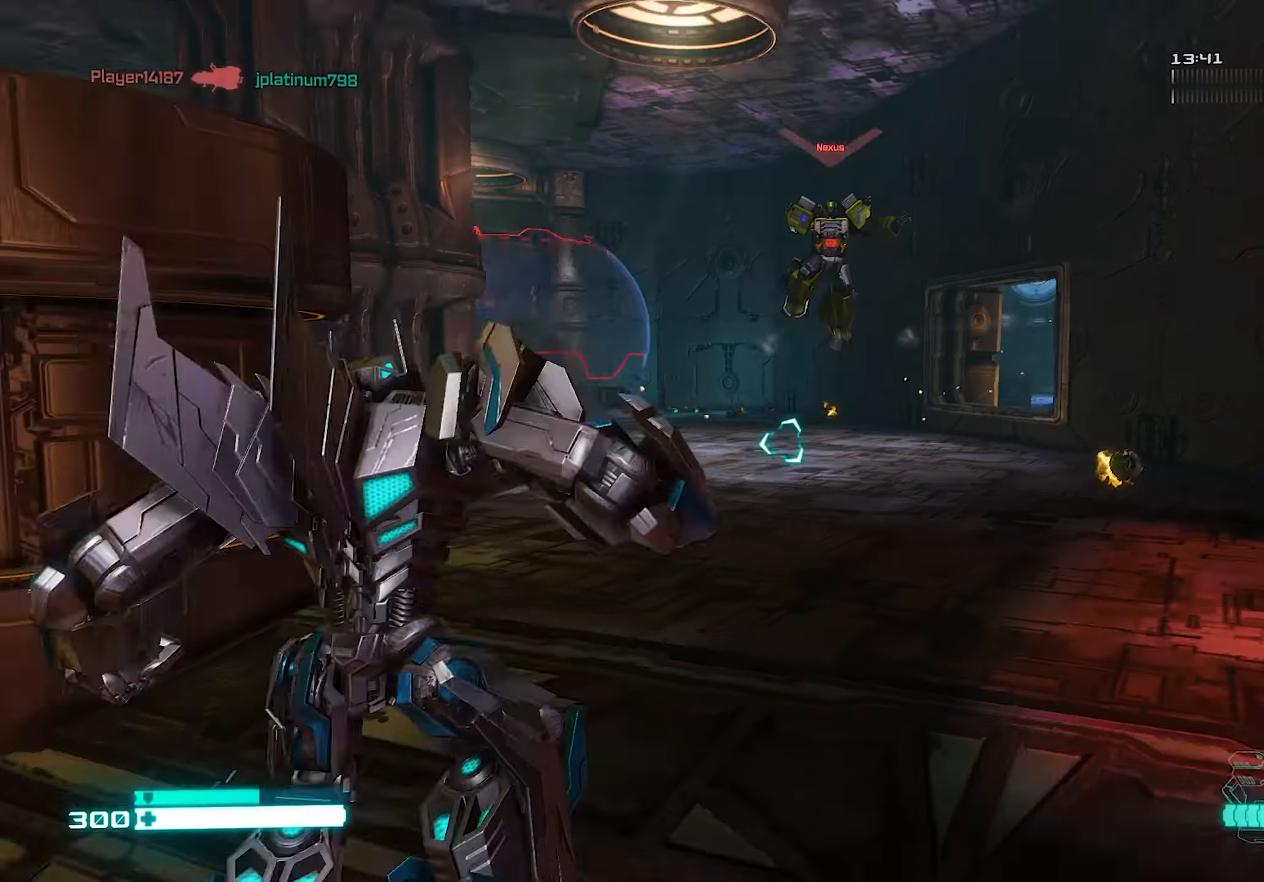
{"buttons": ["R2"], "left_stick": "down", "right_stick": "center", "events": [[160, "left_stick", "down"], [240, "right_stick", "center"], [380, "right_stick", "up"], [480, "right_stick", "center"]]}
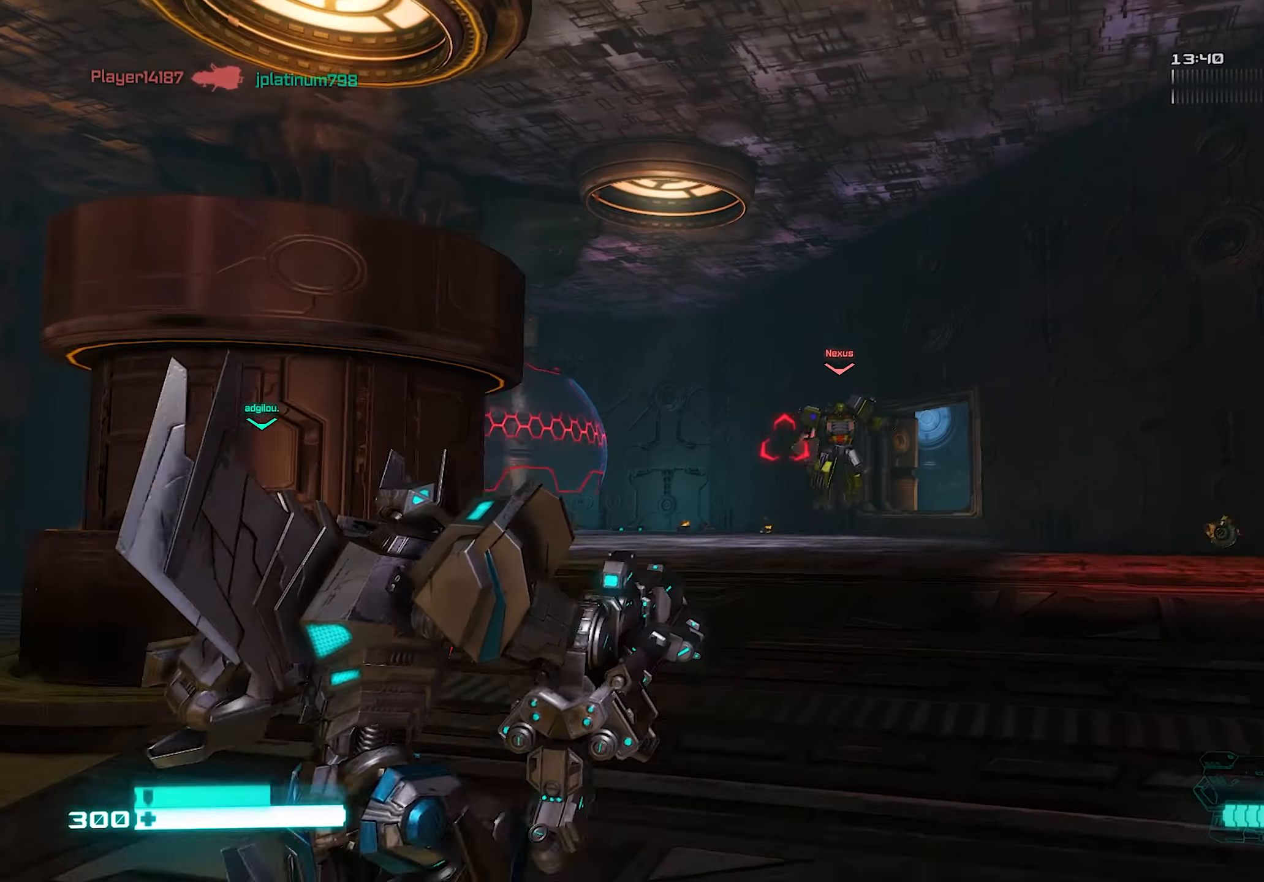
{"buttons": ["L2", "R2"], "left_stick": "down-right", "right_stick": "down-right", "events": [[140, "left_stick", "down-right"], [140, "right_stick", "down-right"], [260, "right_stick", "center"], [360, "L2", "down"], [440, "right_stick", "down-right"]]}
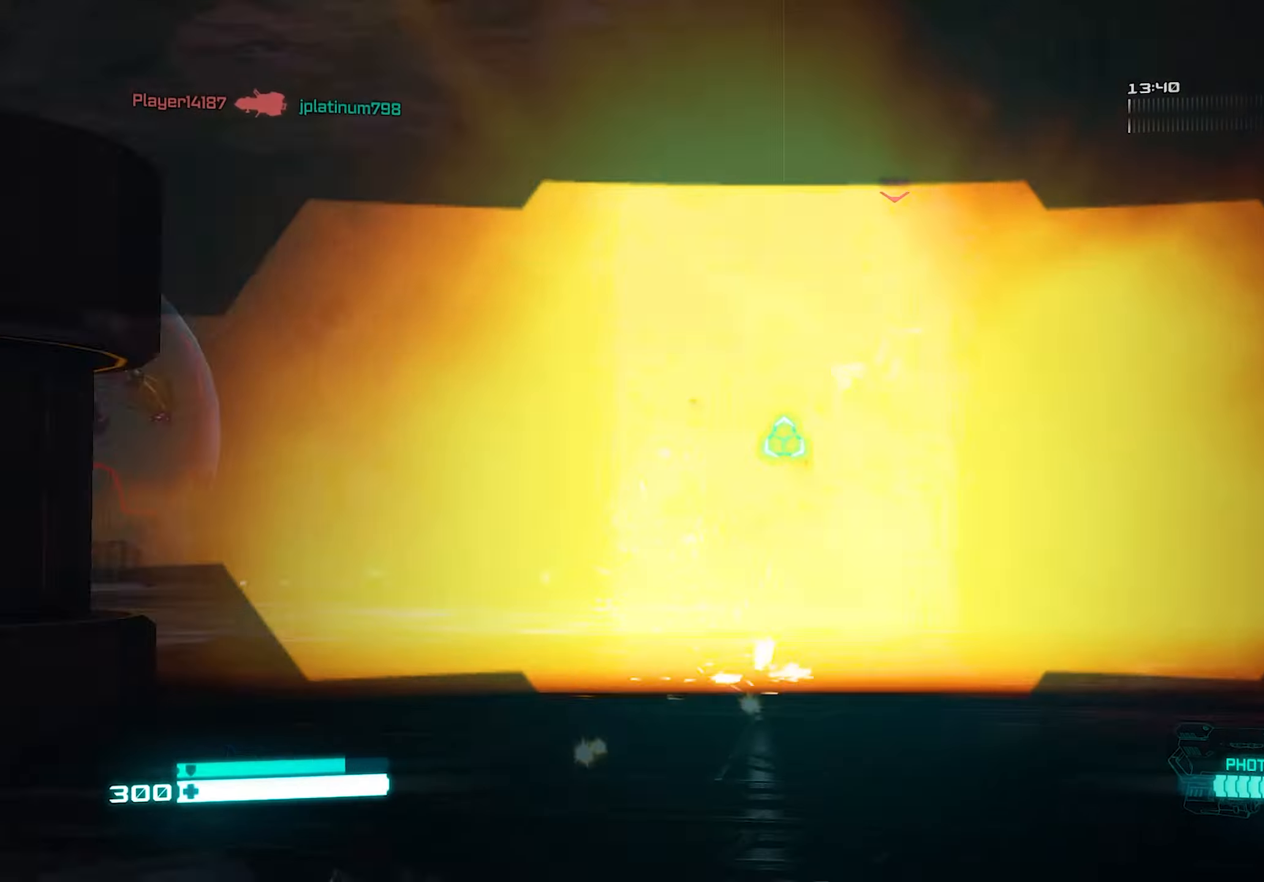
{"buttons": ["L2", "R2"], "left_stick": "down-right", "right_stick": "center", "events": [[40, "right_stick", "center"], [80, "left_stick", "down"], [160, "right_stick", "up-right"], [200, "left_stick", "down-right"], [400, "right_stick", "center"]]}
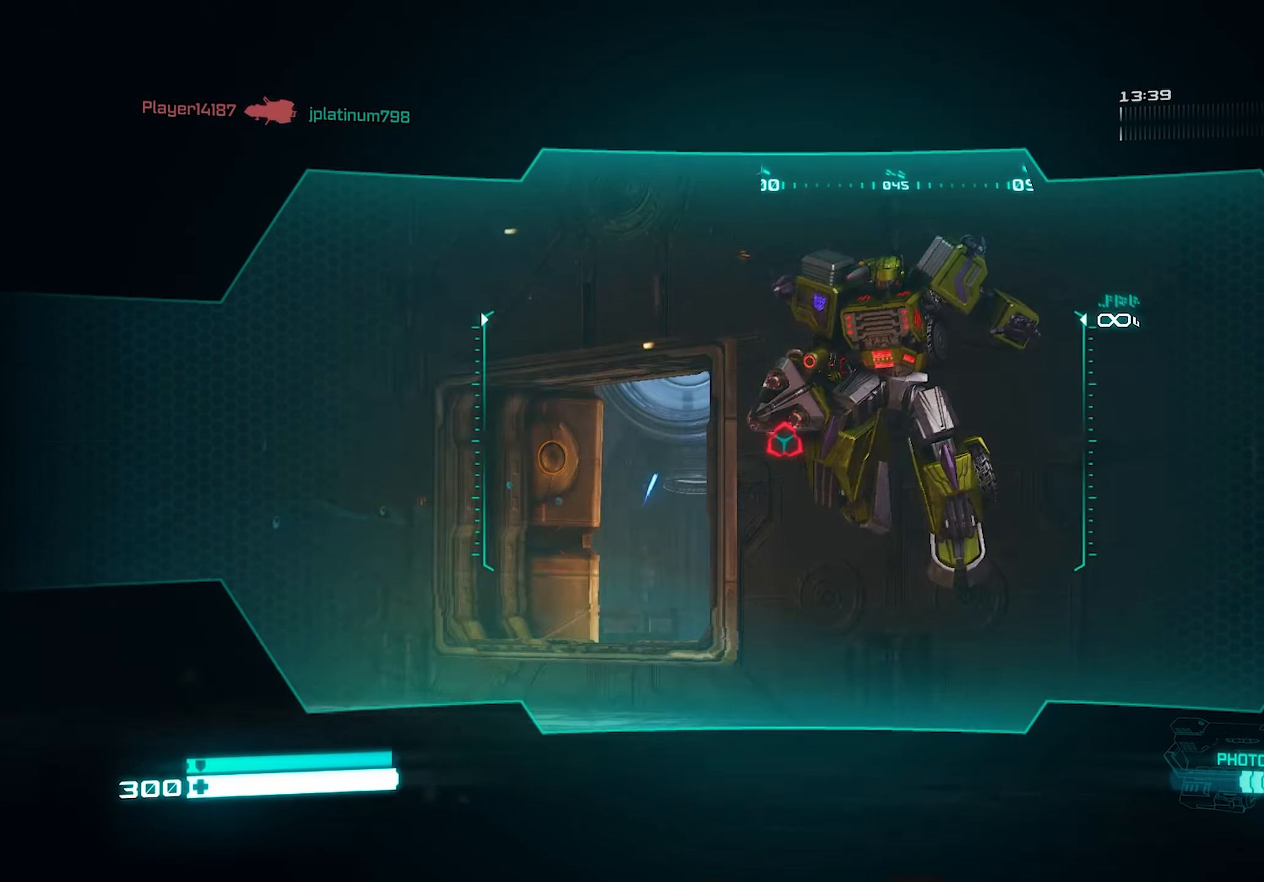
{"buttons": ["L2", "R2"], "left_stick": "down-right", "right_stick": "center", "events": [[40, "right_stick", "right"], [60, "left_stick", "right"], [140, "right_stick", "center"], [160, "left_stick", "down-right"], [260, "right_stick", "down-right"], [400, "right_stick", "center"]]}
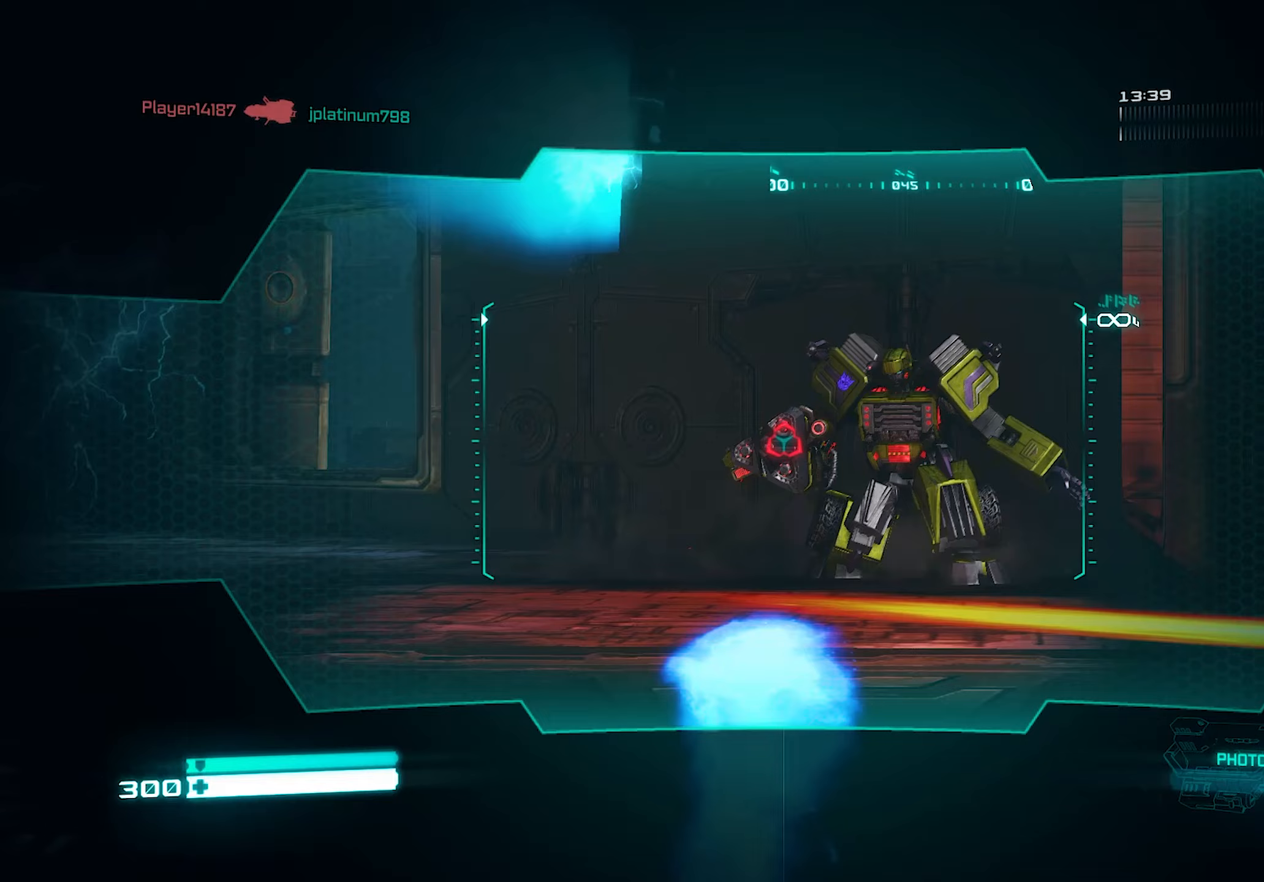
{"buttons": ["R2"], "left_stick": "left", "right_stick": "center", "events": [[40, "left_stick", "right"], [80, "right_stick", "right"], [260, "L2", "up"], [280, "right_stick", "center"], [340, "left_stick", "down"], [460, "left_stick", "left"]]}
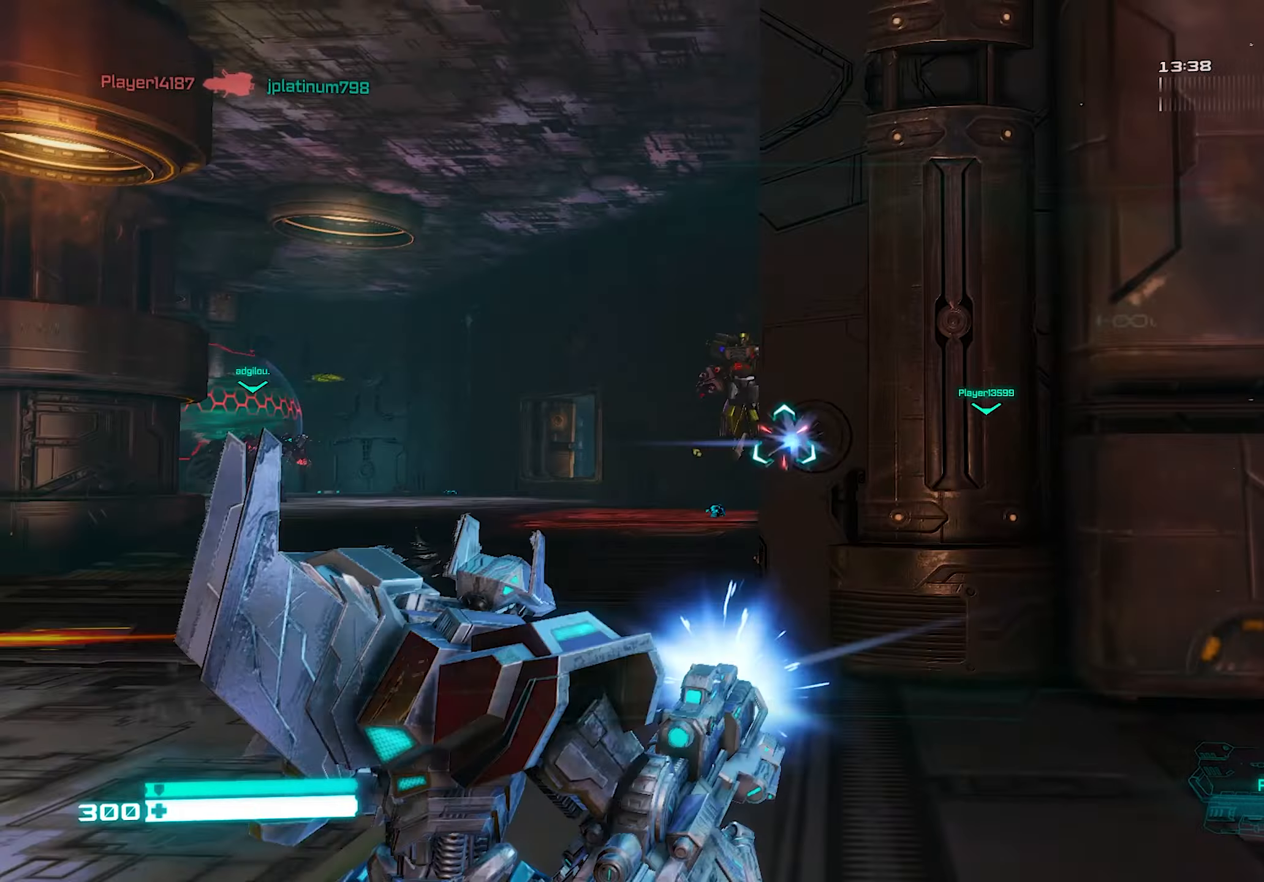
{"buttons": ["R2"], "left_stick": "left", "right_stick": "center", "events": [[260, "right_stick", "up"], [380, "right_stick", "left"], [440, "right_stick", "center"]]}
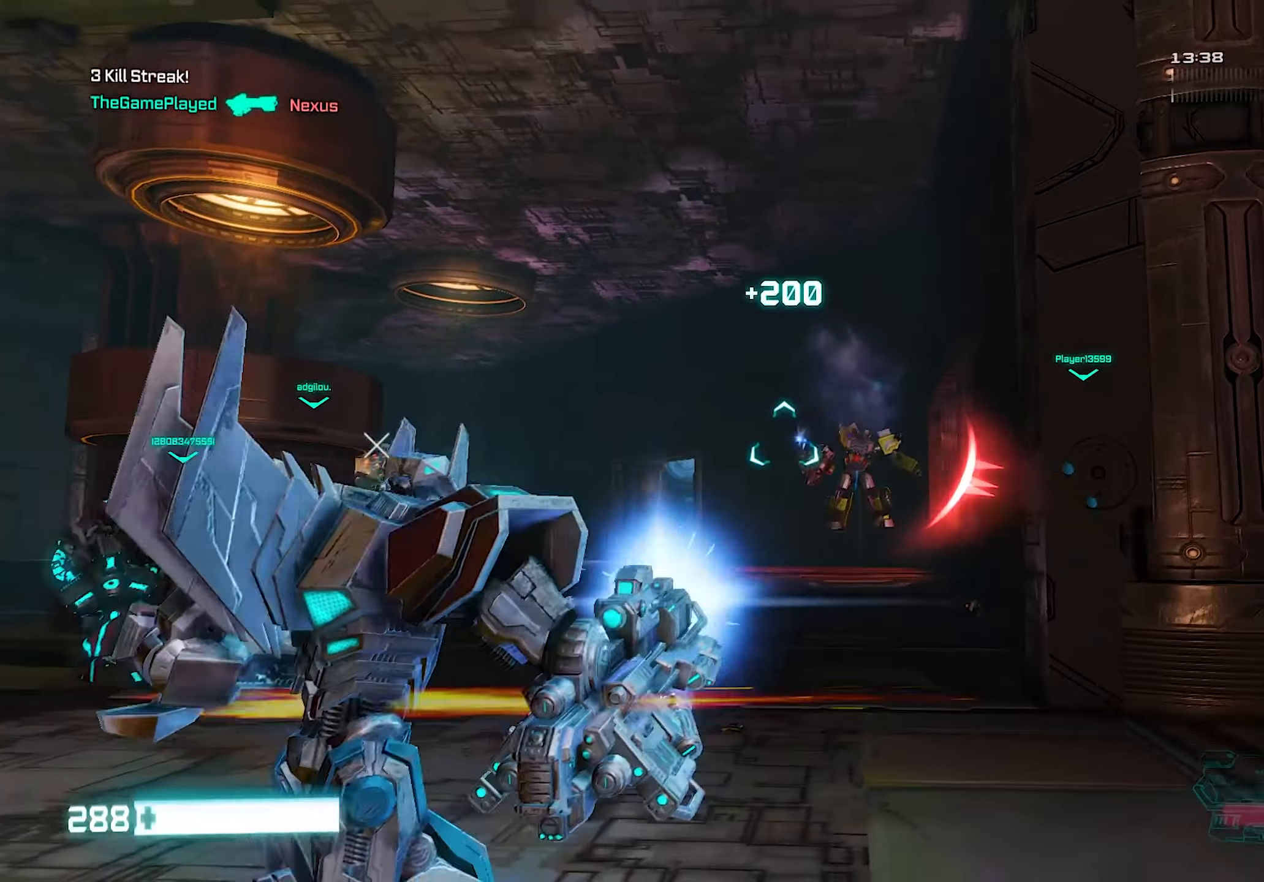
{"buttons": ["L1"], "left_stick": "left", "right_stick": "center", "events": [[40, "right_stick", "down"], [100, "R2", "up"], [160, "right_stick", "center"], [240, "SQUARE", "down"], [340, "SQUARE", "up"], [380, "SQUARE", "down"], [440, "SQUARE", "up"], [480, "L1", "down"]]}
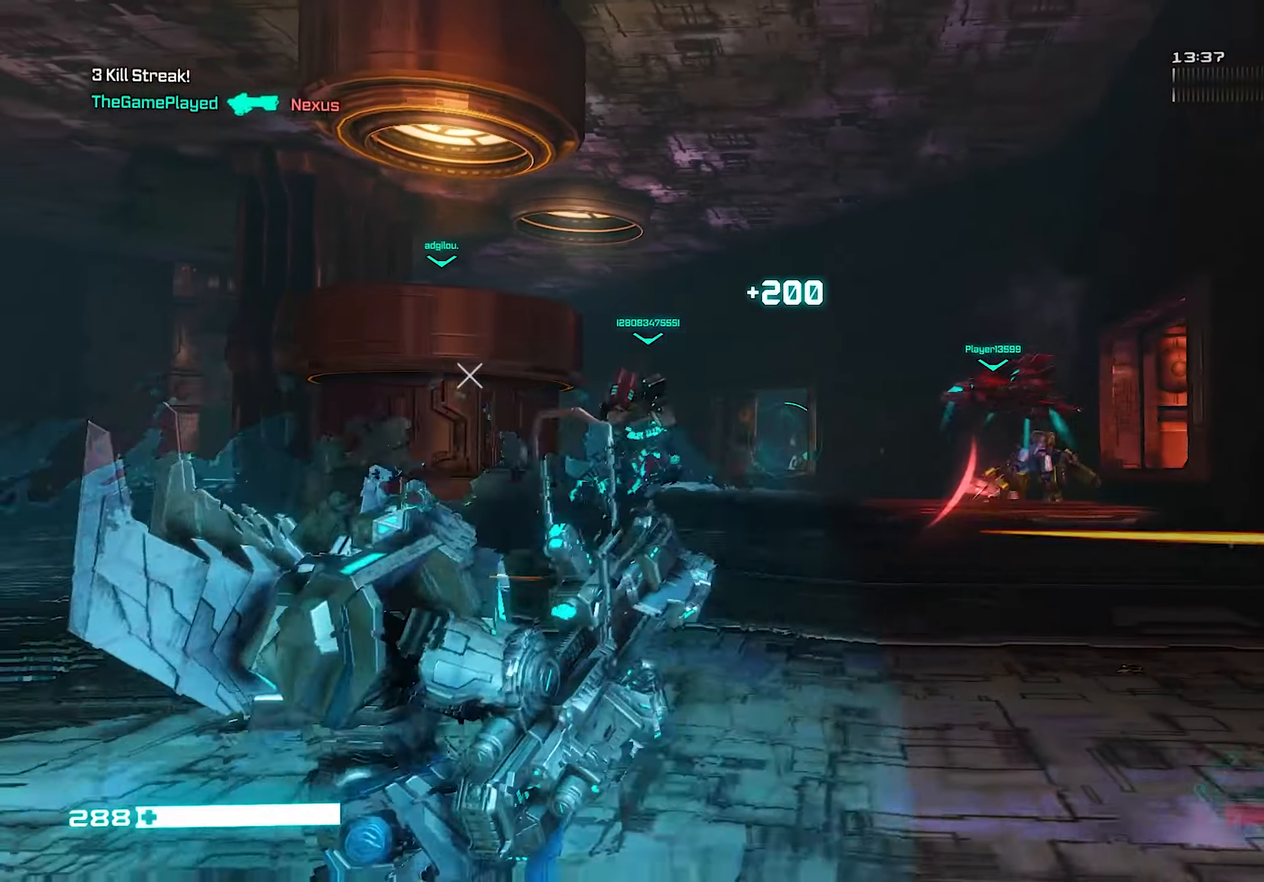
{"buttons": [], "left_stick": "up-left", "right_stick": "center", "events": [[60, "L1", "up"], [60, "right_stick", "down"], [140, "right_stick", "down-right"], [240, "right_stick", "right"], [260, "left_stick", "up-left"], [460, "right_stick", "center"]]}
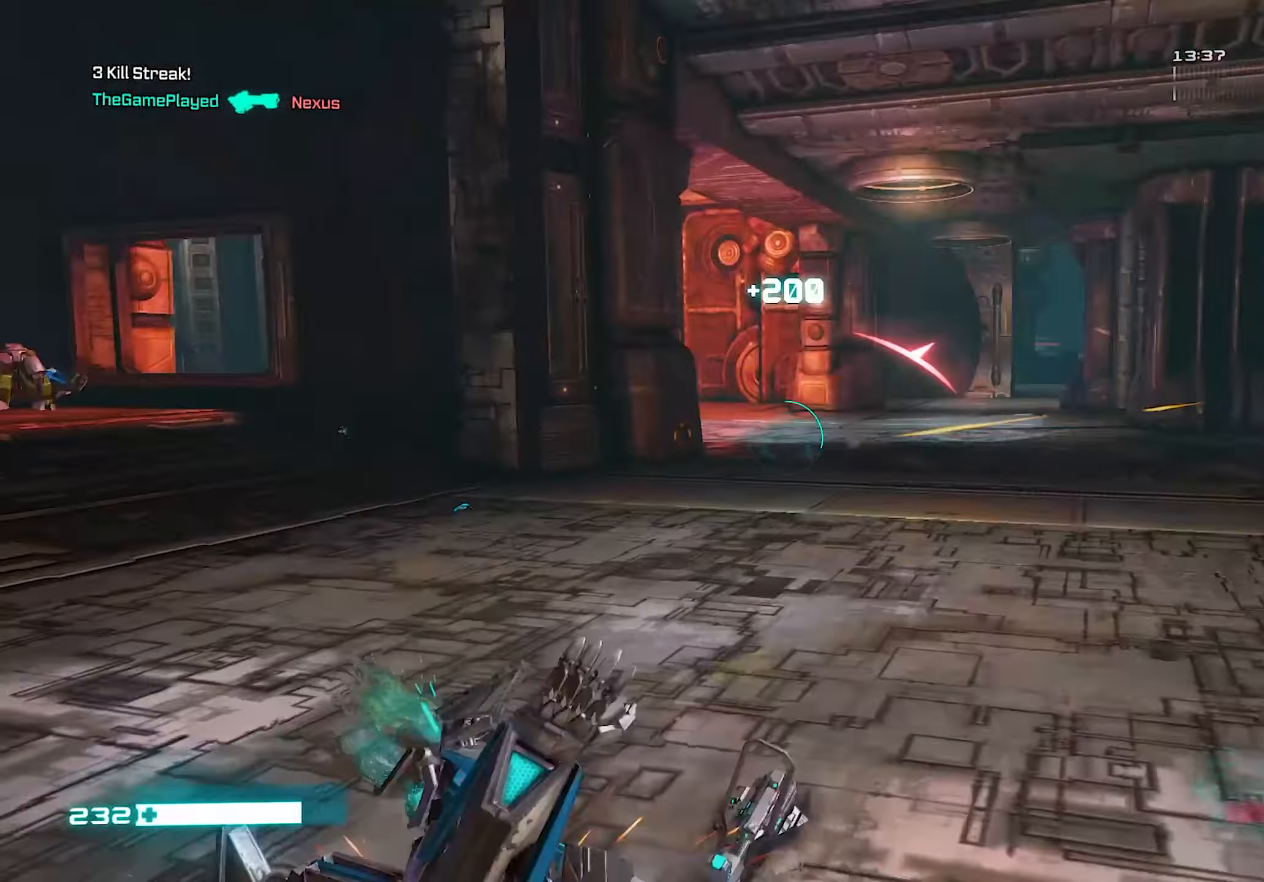
{"buttons": [], "left_stick": "down-right", "right_stick": "right", "events": [[60, "left_stick", "down-left"], [240, "right_stick", "right"], [300, "right_stick", "center"], [440, "right_stick", "right"], [480, "left_stick", "down-right"]]}
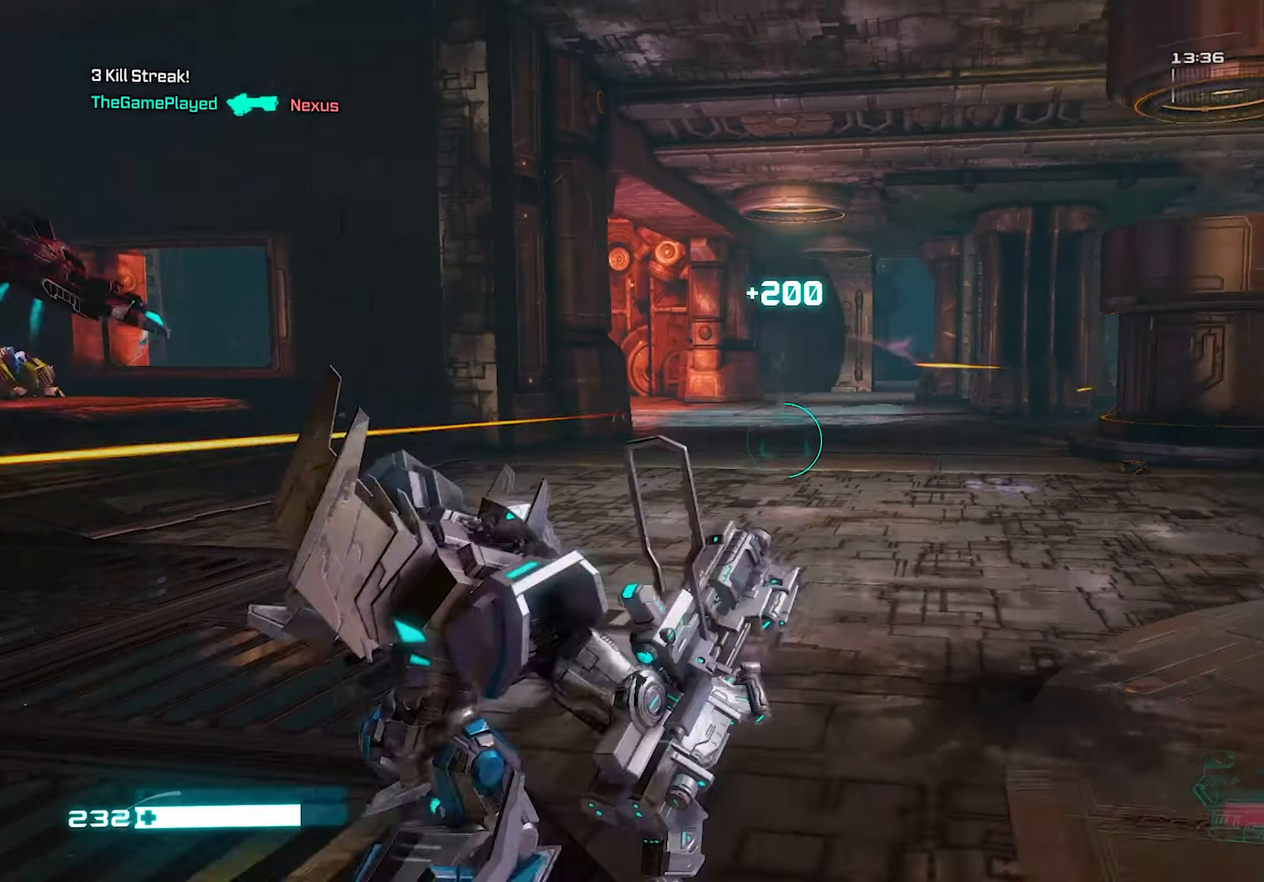
{"buttons": [], "left_stick": "up-right", "right_stick": "center", "events": [[80, "left_stick", "right"], [80, "right_stick", "center"], [260, "left_stick", "down"], [300, "right_stick", "up-right"], [380, "left_stick", "right"], [440, "left_stick", "up-right"], [440, "right_stick", "center"]]}
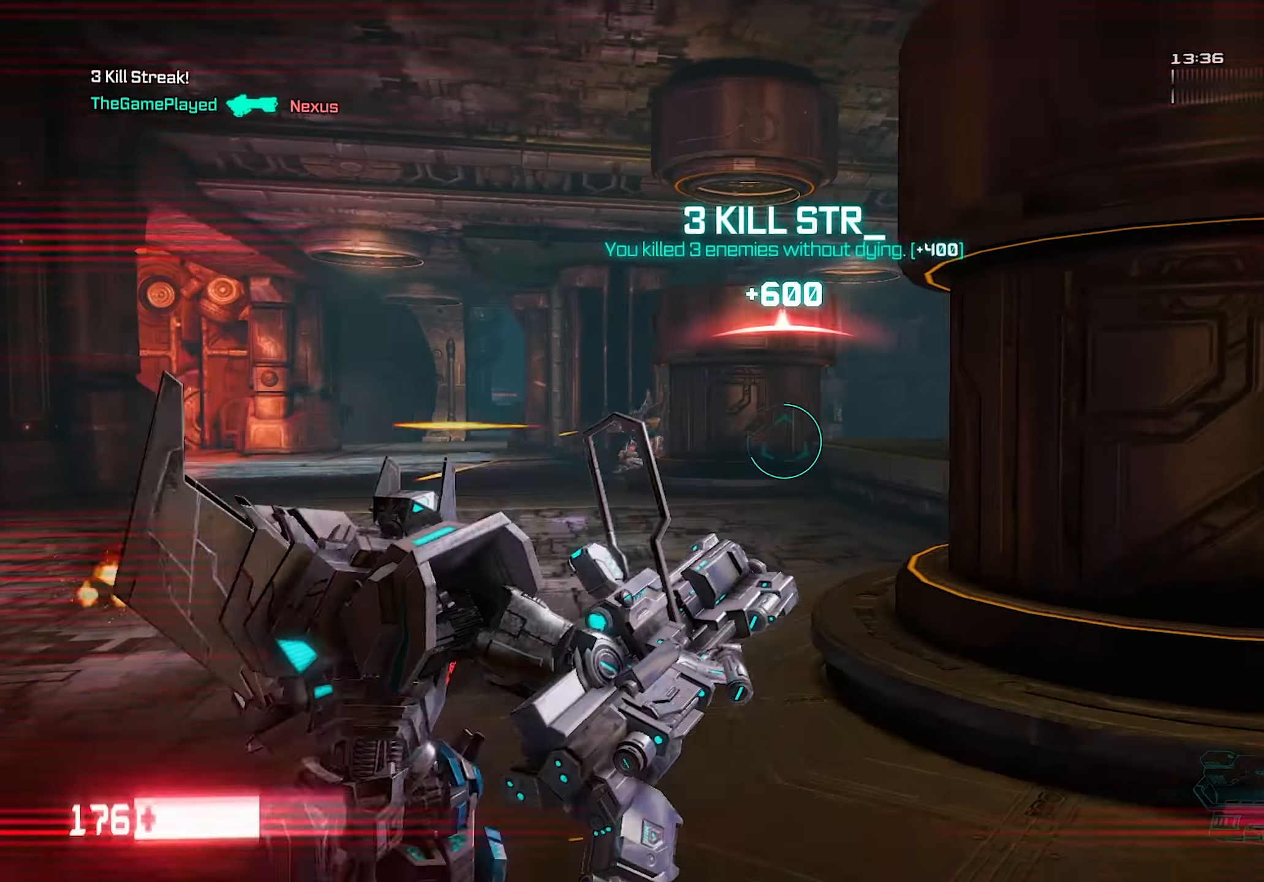
{"buttons": ["L2", "R2"], "left_stick": "down-right", "right_stick": "left", "events": [[140, "left_stick", "down"], [140, "right_stick", "left"], [180, "L2", "down"], [280, "left_stick", "down-right"], [280, "right_stick", "center"], [300, "R2", "down"], [440, "right_stick", "left"]]}
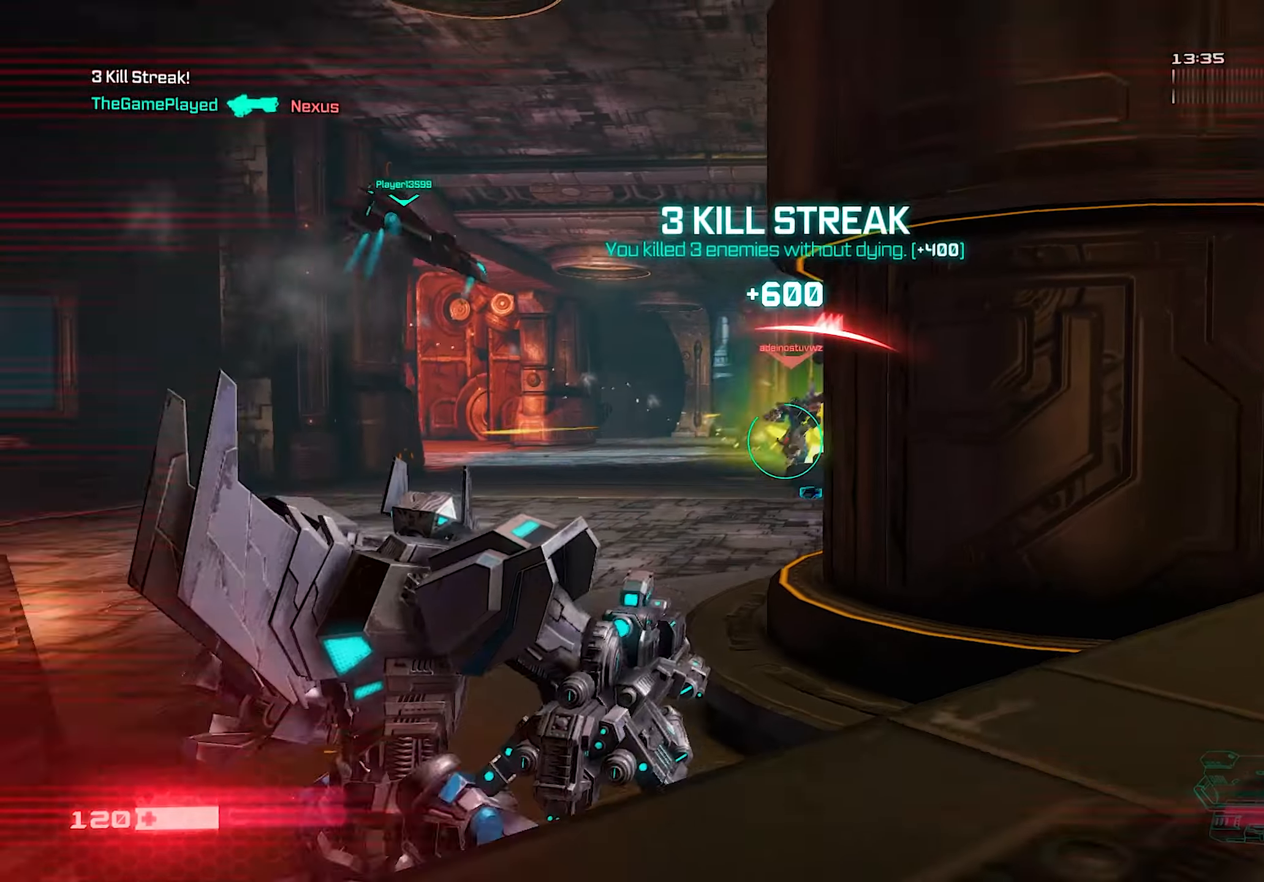
{"buttons": ["CROSS"], "left_stick": "right", "right_stick": "center", "events": [[80, "right_stick", "center"], [100, "left_stick", "right"], [140, "L2", "up"], [160, "R2", "up"], [260, "right_stick", "down"], [380, "right_stick", "center"], [460, "CROSS", "down"]]}
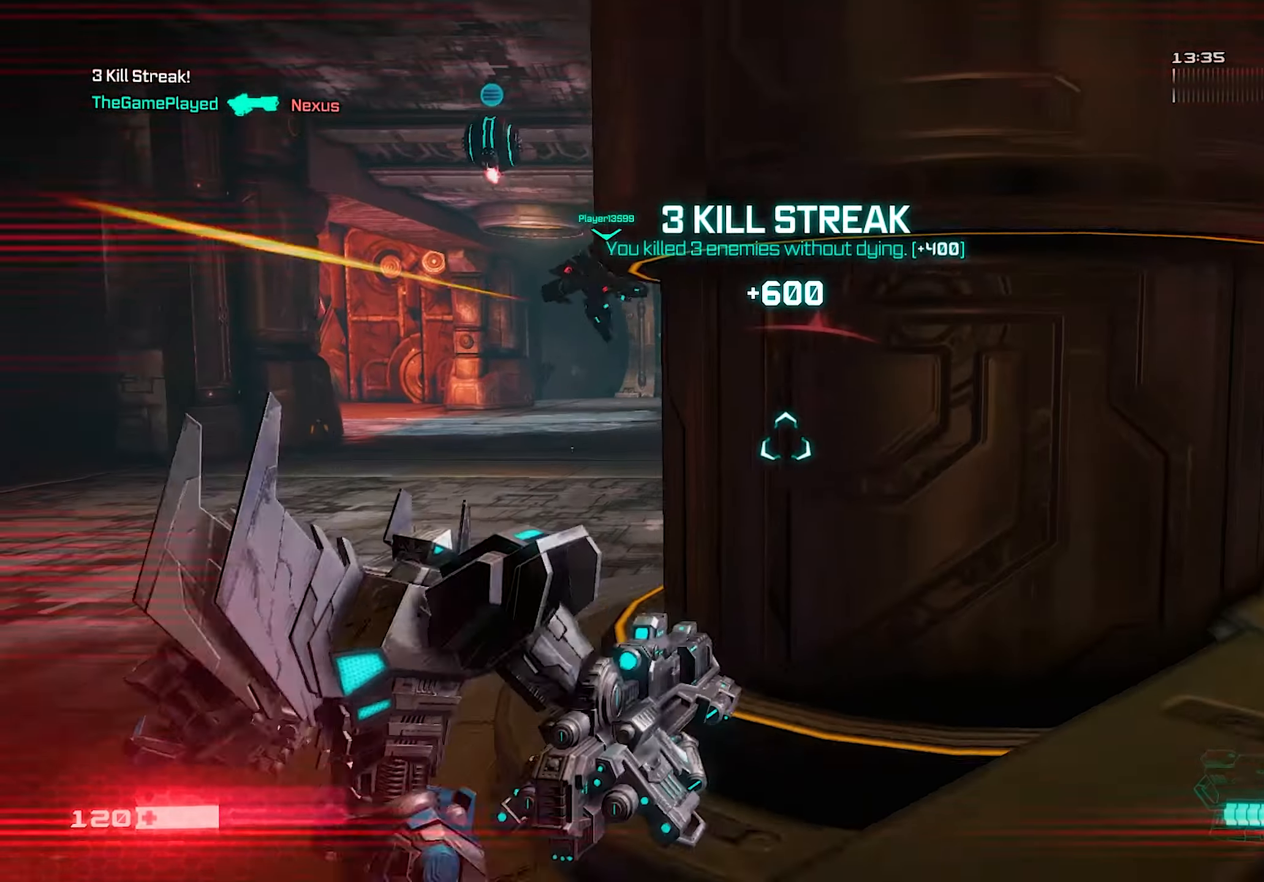
{"buttons": [], "left_stick": "right", "right_stick": "left", "events": [[60, "CROSS", "up"], [200, "right_stick", "down-right"], [380, "right_stick", "left"]]}
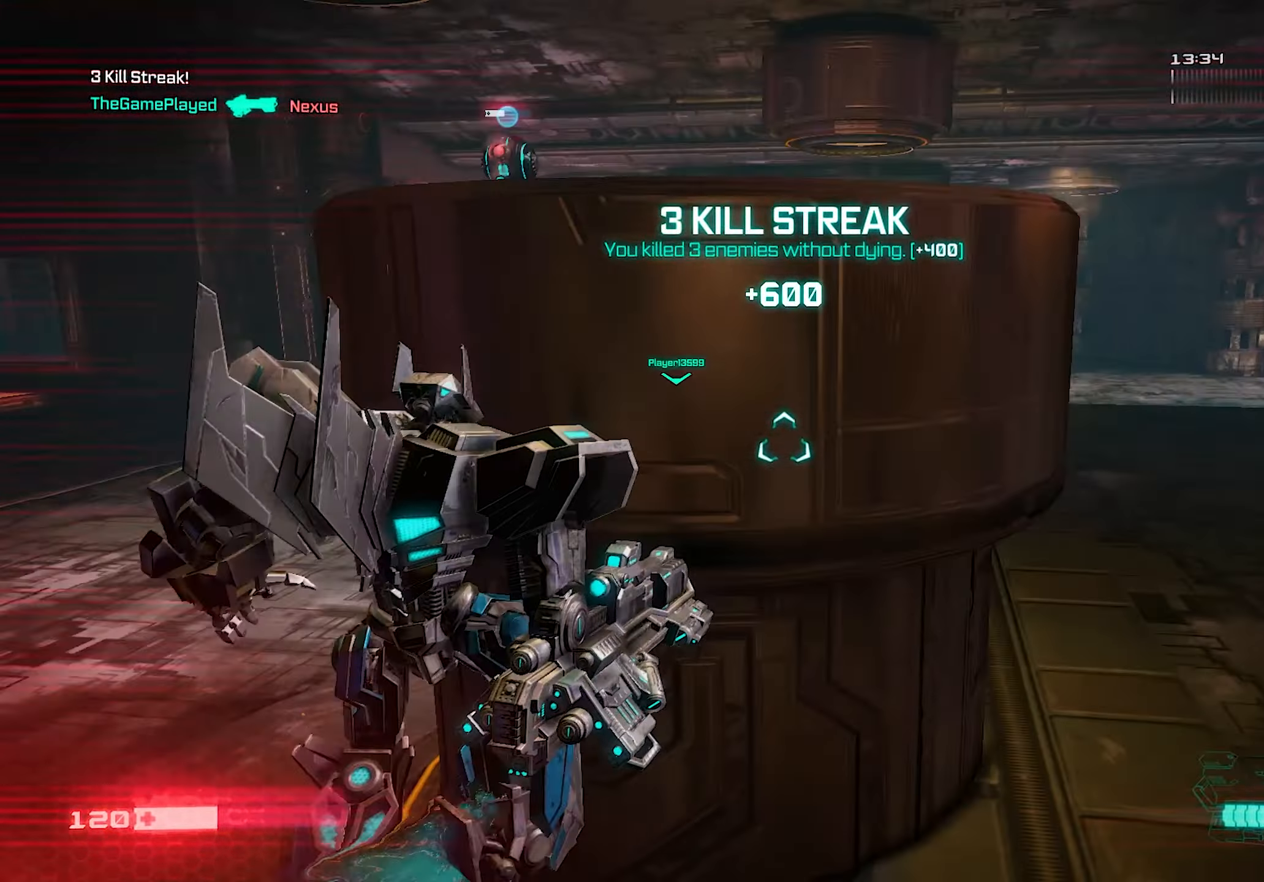
{"buttons": [], "left_stick": "up-right", "right_stick": "center", "events": [[60, "right_stick", "center"], [240, "right_stick", "up"], [300, "right_stick", "center"], [340, "left_stick", "up-right"]]}
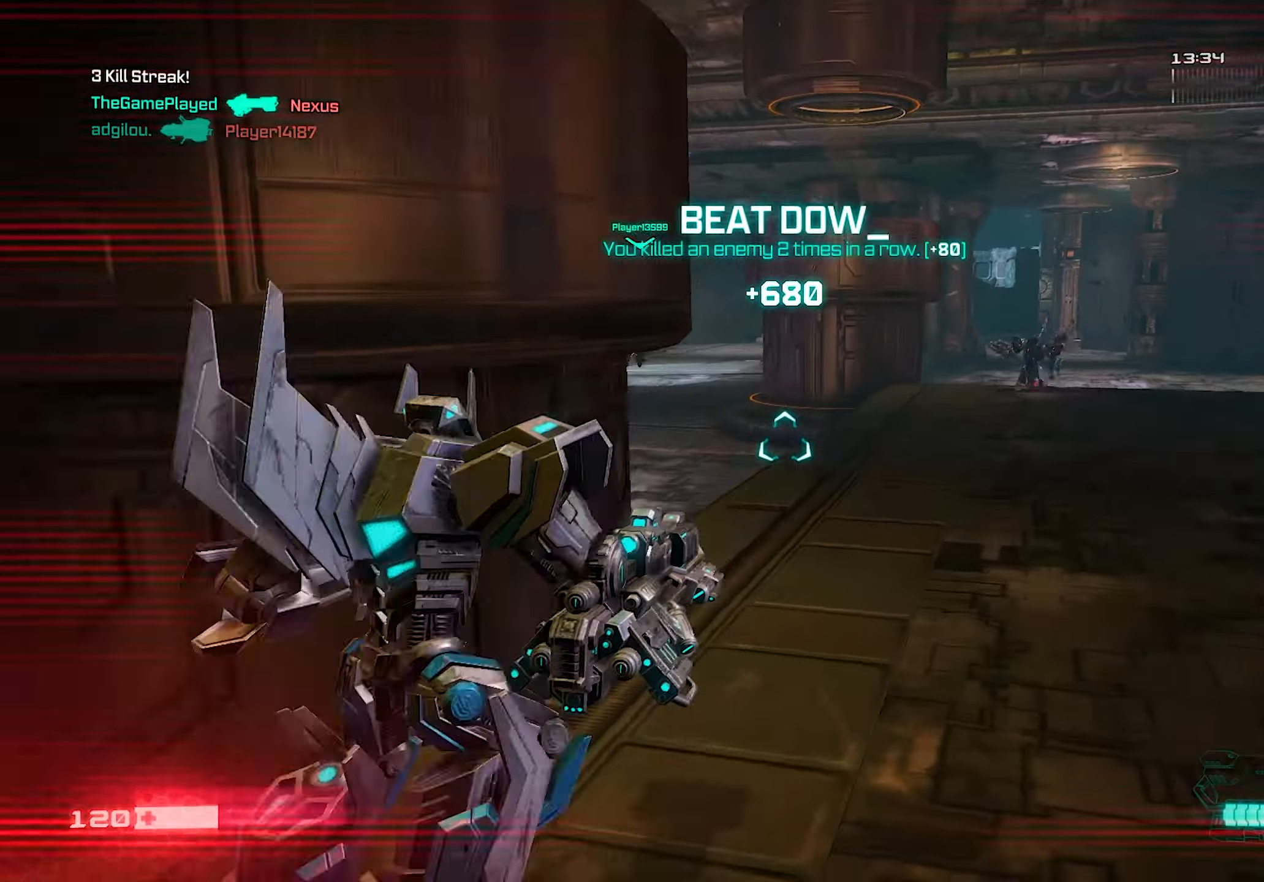
{"buttons": ["L2", "R2"], "left_stick": "down-left", "right_stick": "left", "events": [[40, "right_stick", "up-right"], [180, "R2", "down"], [180, "right_stick", "center"], [200, "L2", "down"], [340, "right_stick", "up-left"], [440, "left_stick", "center"], [480, "right_stick", "left"], [500, "left_stick", "down-left"]]}
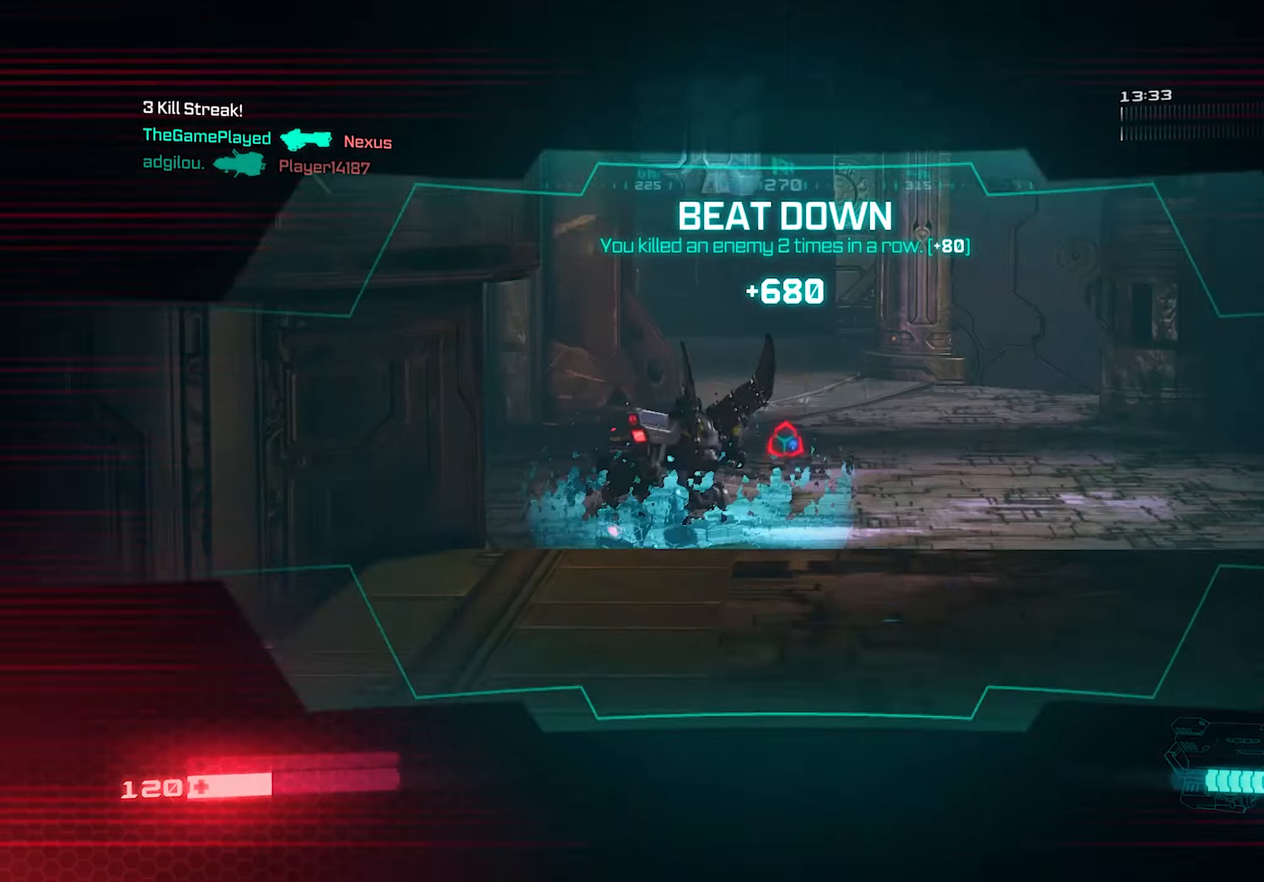
{"buttons": ["L2", "R2"], "left_stick": "left", "right_stick": "center", "events": [[200, "right_stick", "right"], [240, "left_stick", "down-right"], [260, "right_stick", "center"], [340, "right_stick", "left"], [400, "right_stick", "center"], [440, "left_stick", "left"]]}
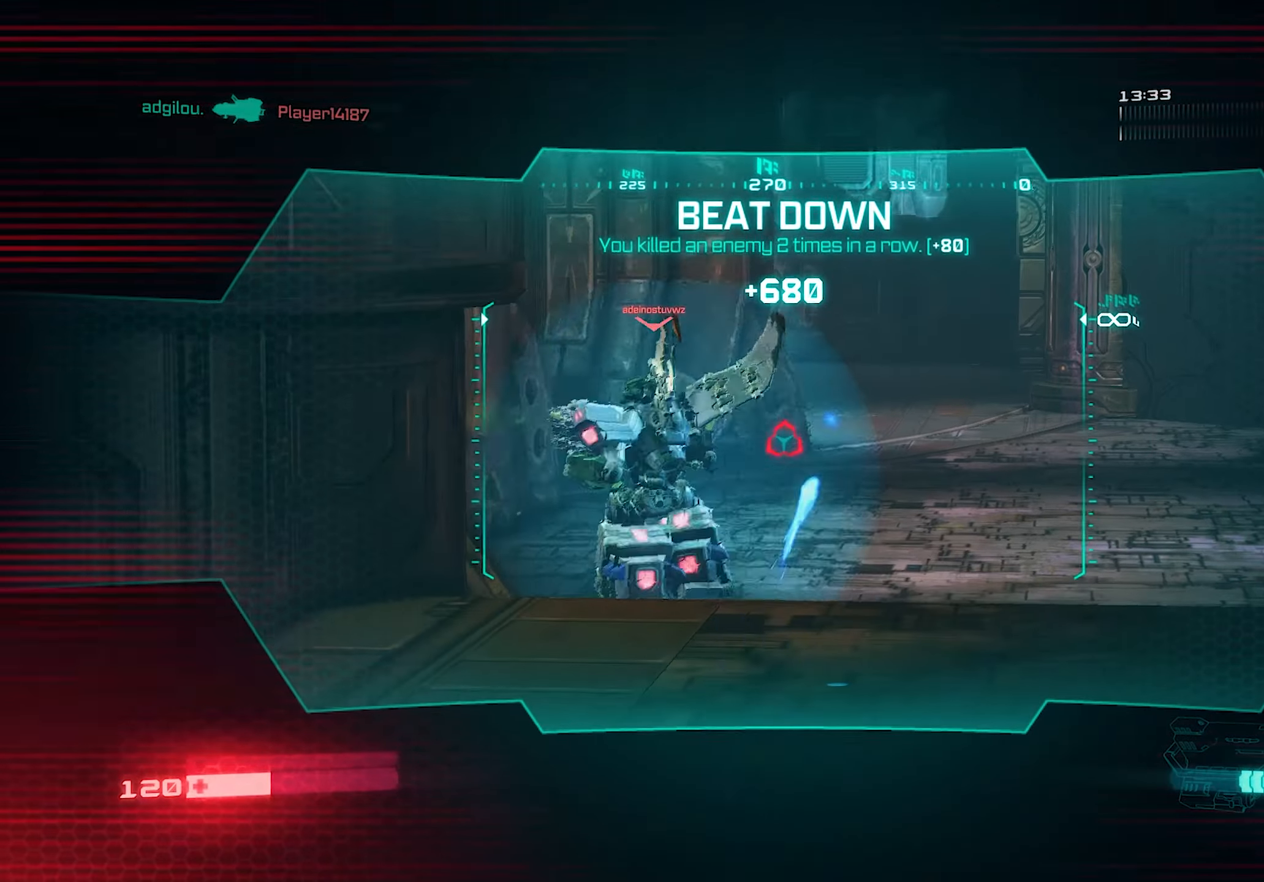
{"buttons": ["L2", "R2"], "left_stick": "down", "right_stick": "center", "events": [[100, "right_stick", "left"], [140, "left_stick", "down"], [260, "right_stick", "center"]]}
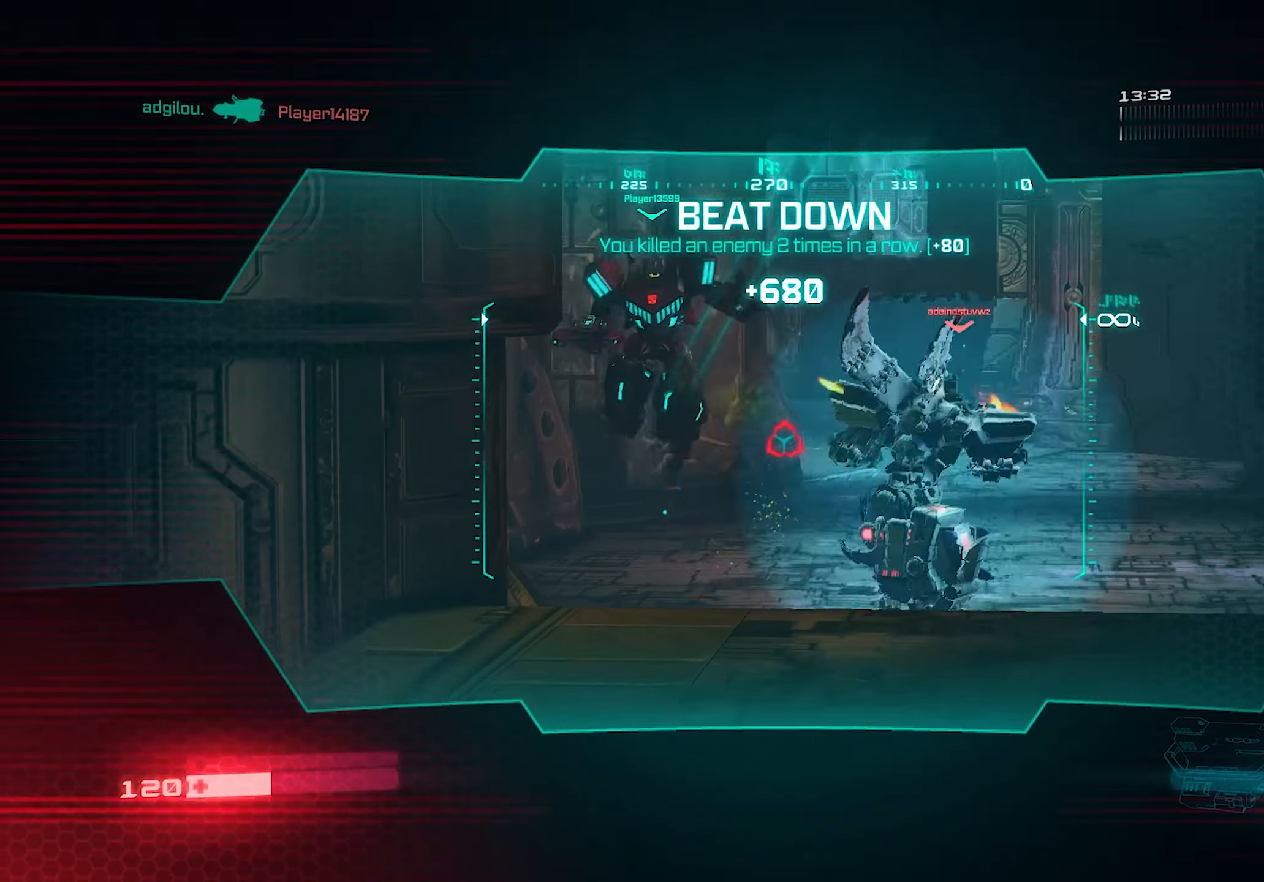
{"buttons": ["L2", "R2"], "left_stick": "down", "right_stick": "center", "events": [[80, "right_stick", "right"], [140, "left_stick", "right"], [380, "right_stick", "up"], [440, "left_stick", "down"], [500, "right_stick", "center"]]}
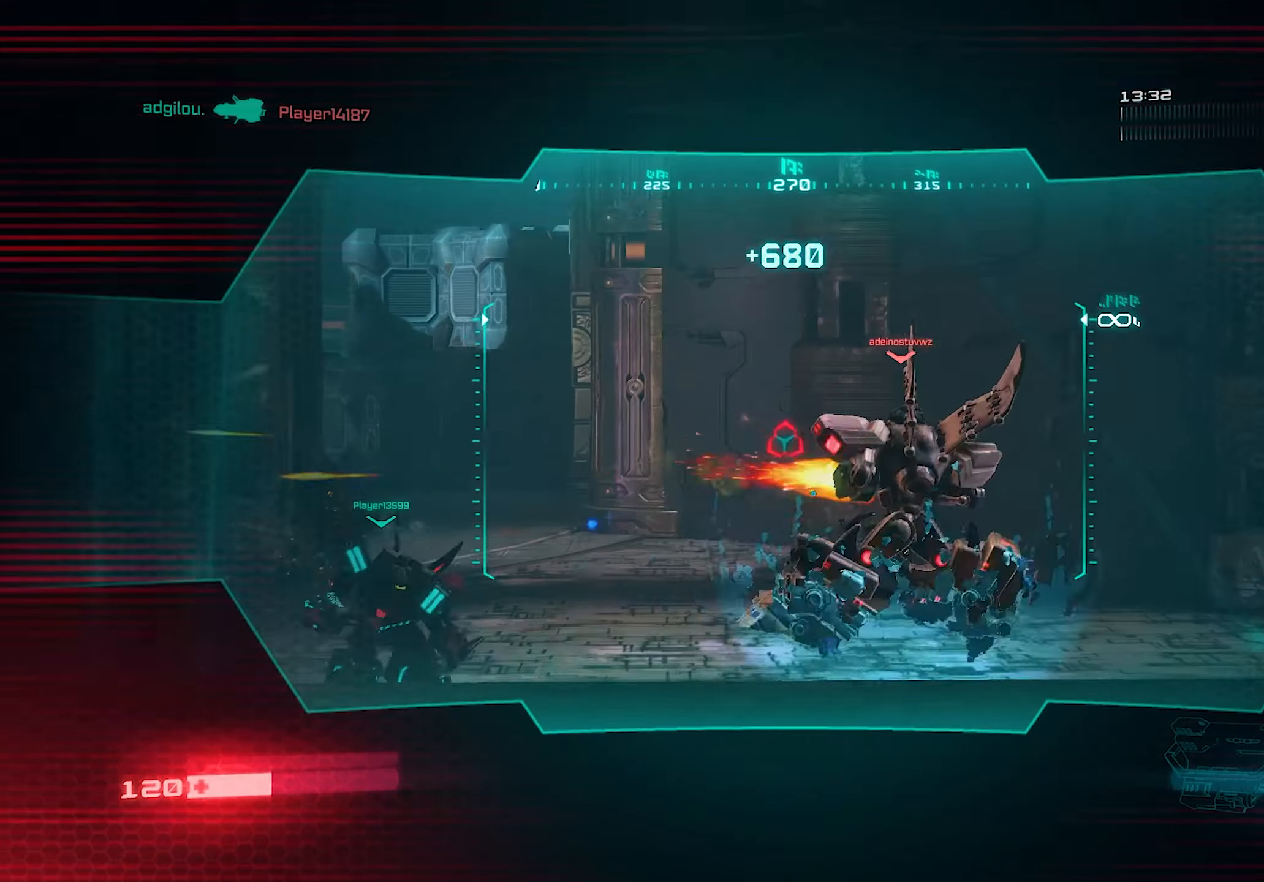
{"buttons": ["L2", "R2"], "left_stick": "right", "right_stick": "left", "events": [[40, "right_stick", "right"], [80, "left_stick", "right"], [380, "right_stick", "down"], [480, "right_stick", "left"]]}
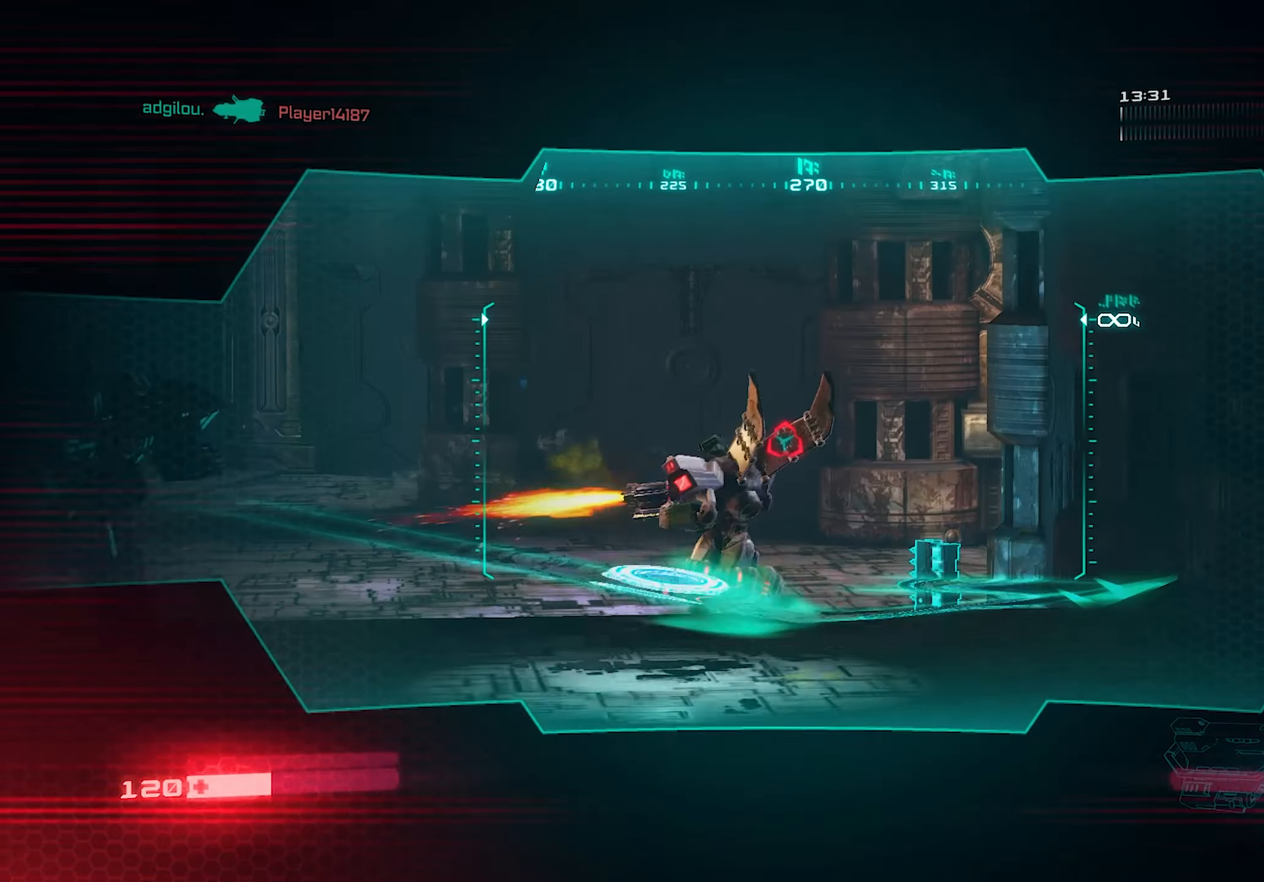
{"buttons": ["L2", "R2"], "left_stick": "up", "right_stick": "center", "events": [[40, "left_stick", "down"], [100, "right_stick", "down"], [140, "left_stick", "down-right"], [300, "left_stick", "up"], [340, "right_stick", "center"]]}
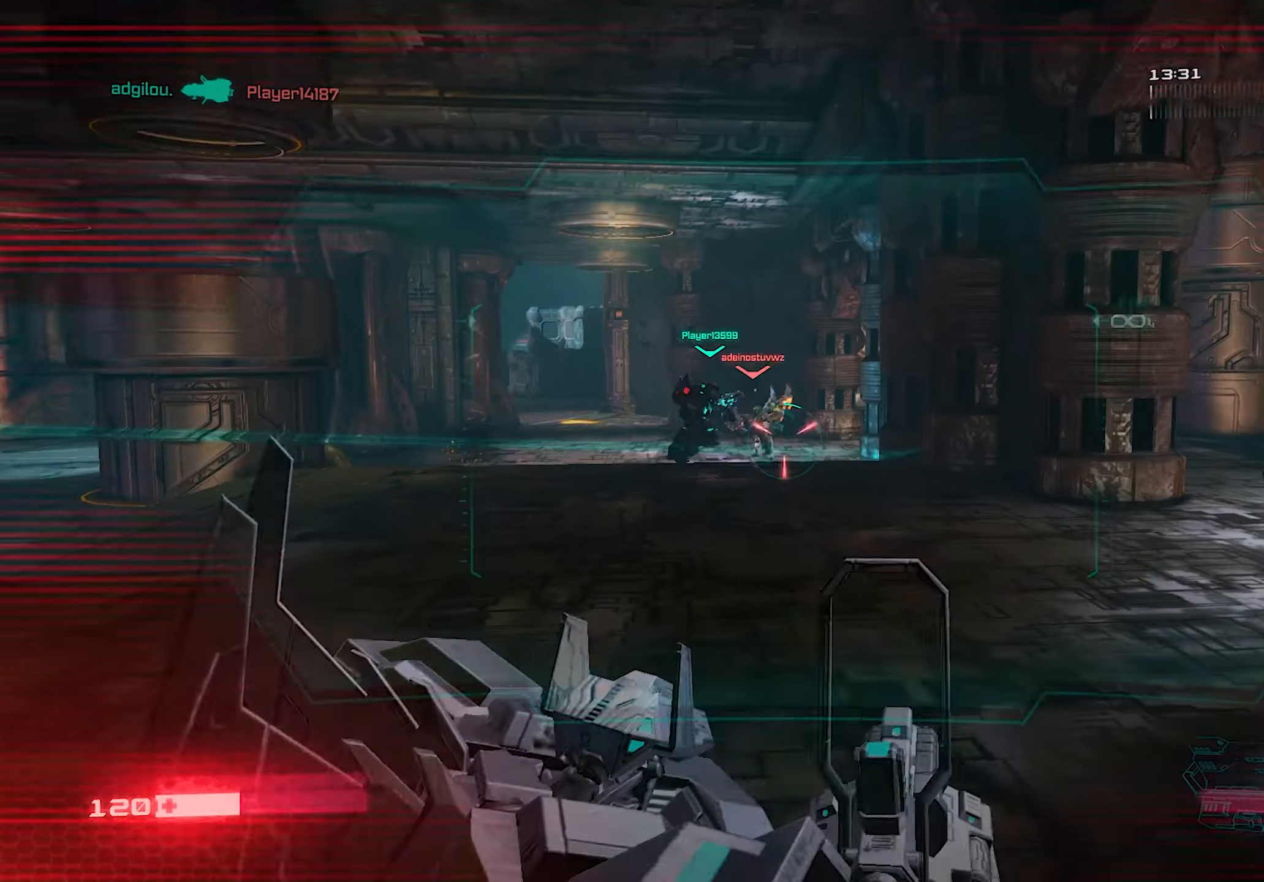
{"buttons": [], "left_stick": "up", "right_stick": "center", "events": [[100, "right_stick", "left"], [180, "right_stick", "center"], [380, "L2", "up"], [400, "R2", "up"]]}
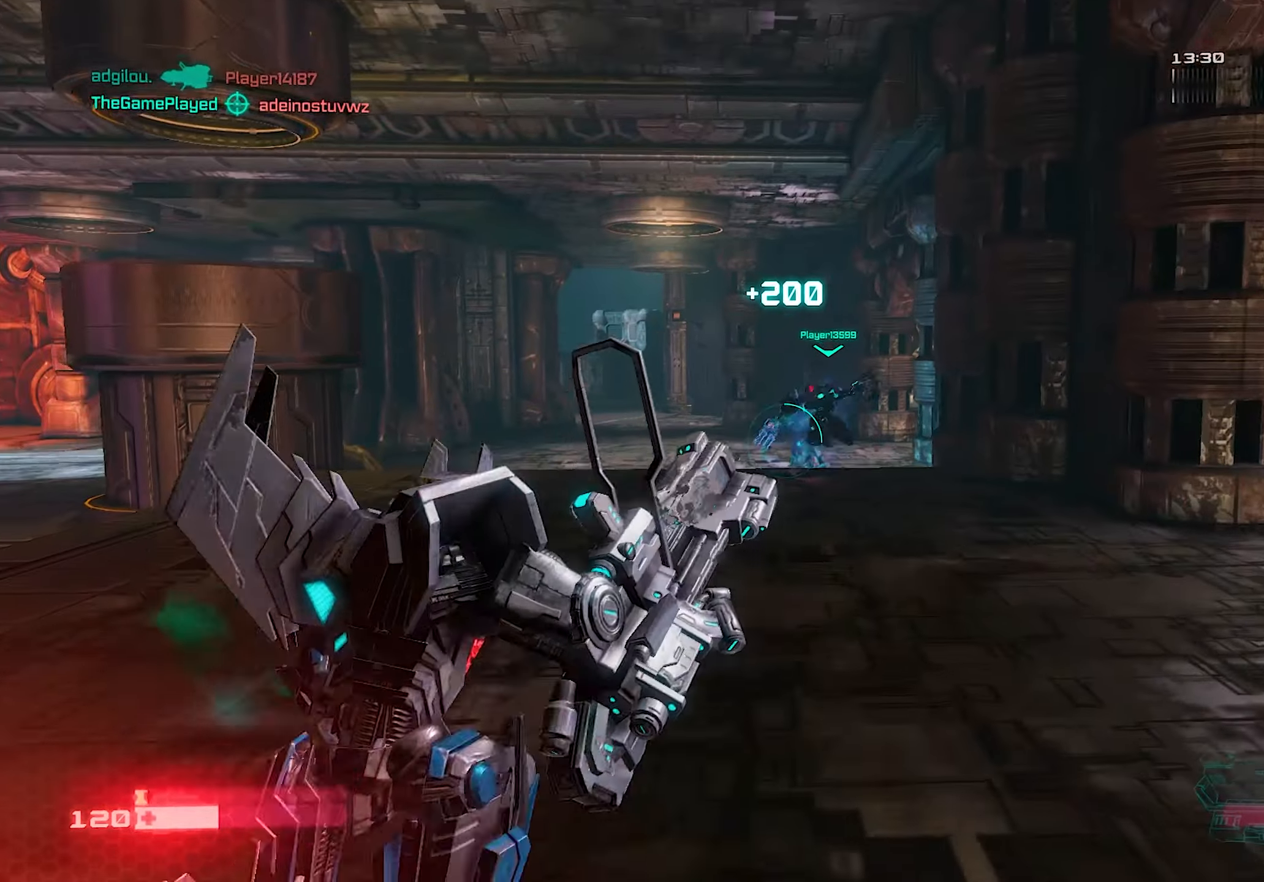
{"buttons": [], "left_stick": "right", "right_stick": "left", "events": [[40, "L1", "down"], [100, "right_stick", "left"], [140, "L1", "up"], [140, "left_stick", "up-right"], [460, "left_stick", "right"]]}
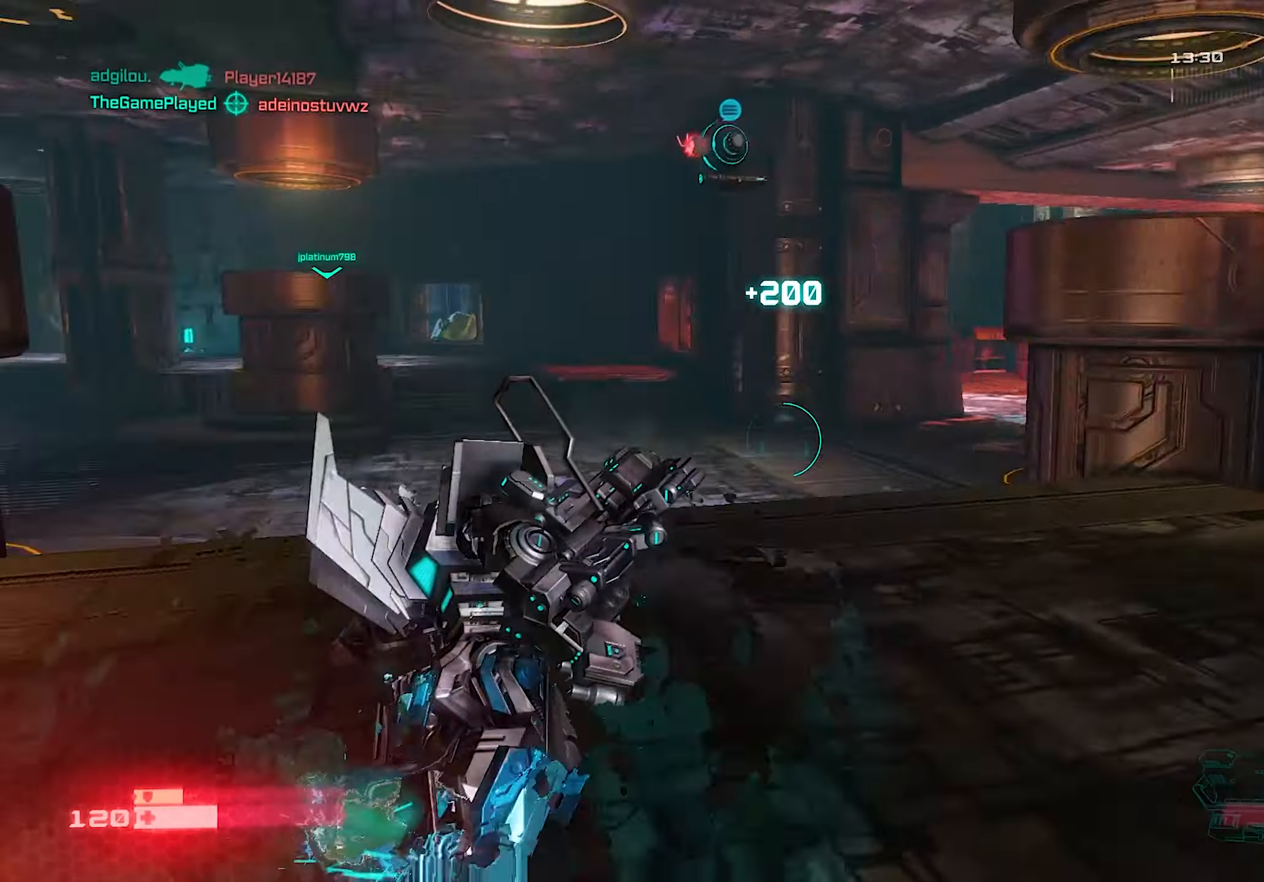
{"buttons": ["L1"], "left_stick": "right", "right_stick": "center", "events": [[140, "right_stick", "center"], [440, "L1", "down"]]}
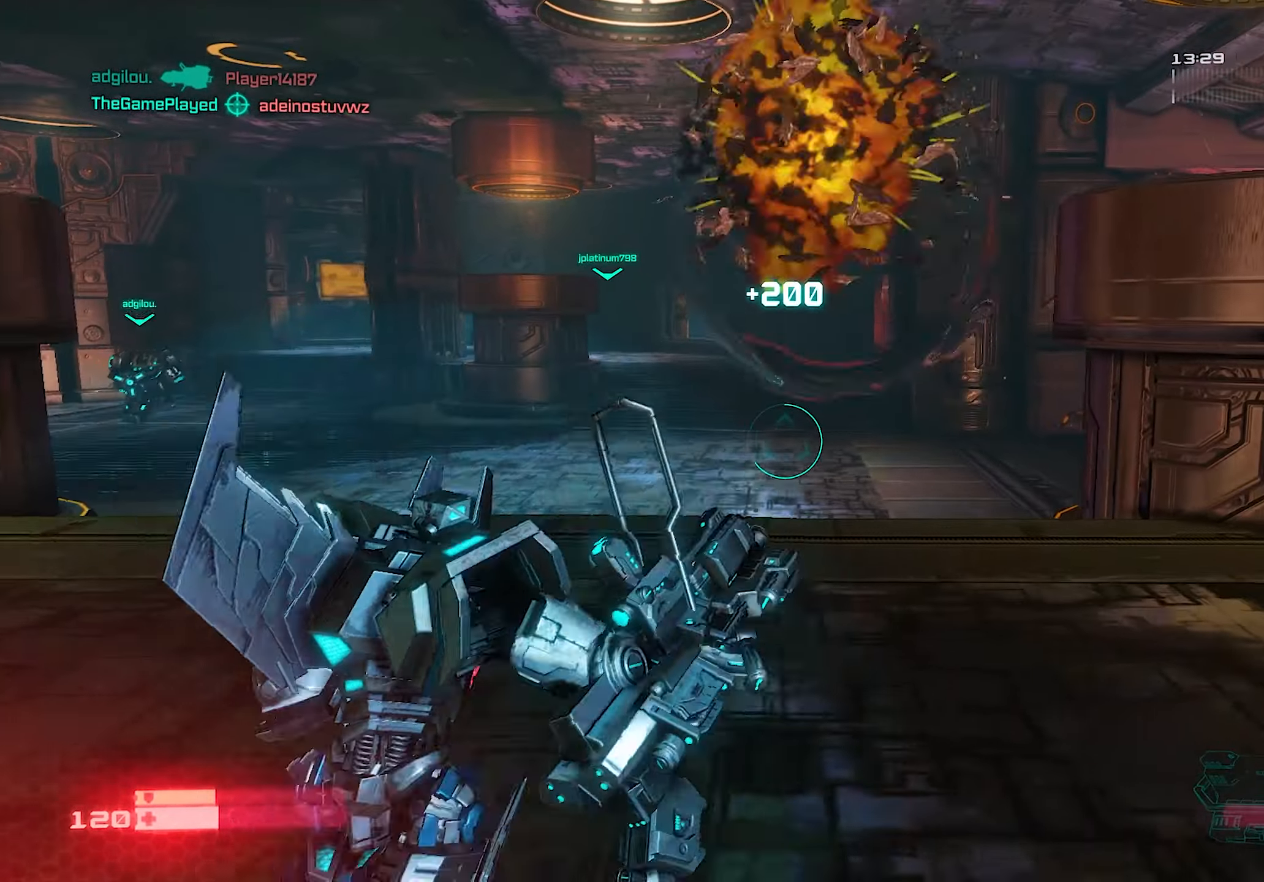
{"buttons": [], "left_stick": "right", "right_stick": "center", "events": [[40, "L1", "up"], [140, "L1", "down"], [160, "right_stick", "left"], [200, "L1", "up"], [280, "L1", "down"], [400, "L1", "up"], [400, "right_stick", "center"]]}